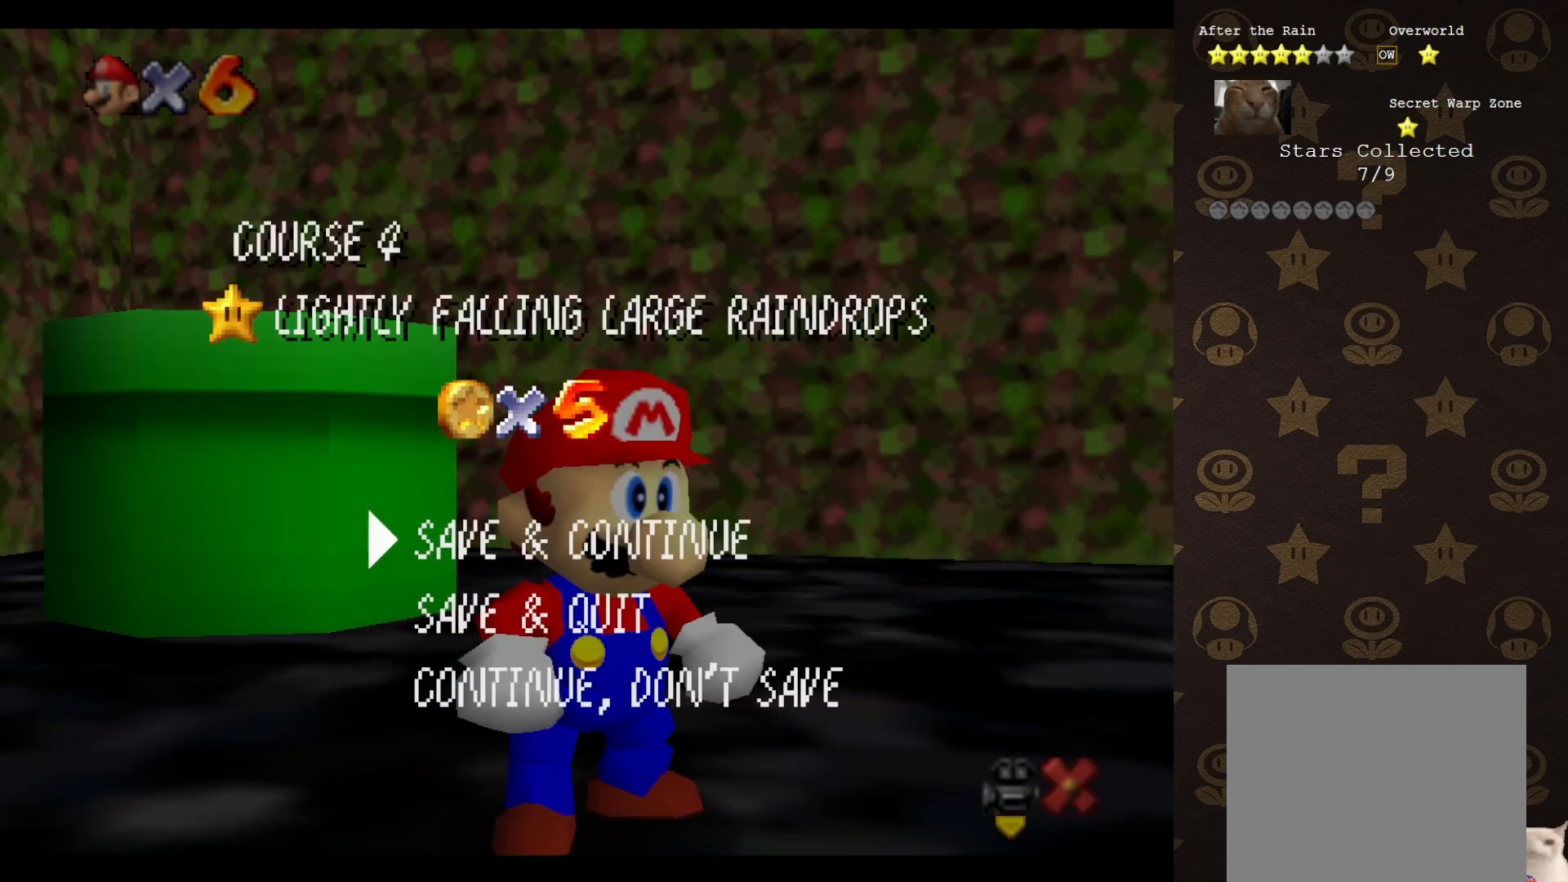
Gameplay with a controller (Nintendo layout); each line is a JSON object with the inputs held at the frame after it. "events" lists button and stick changes between this image and that frame as [ms after this image, input, new state], when the widget could be followed in between. Not read: L3 R3 Z.
{"buttons": [], "left_stick": "center", "events": [[33, "A", "down"], [50, "A", "up"]]}
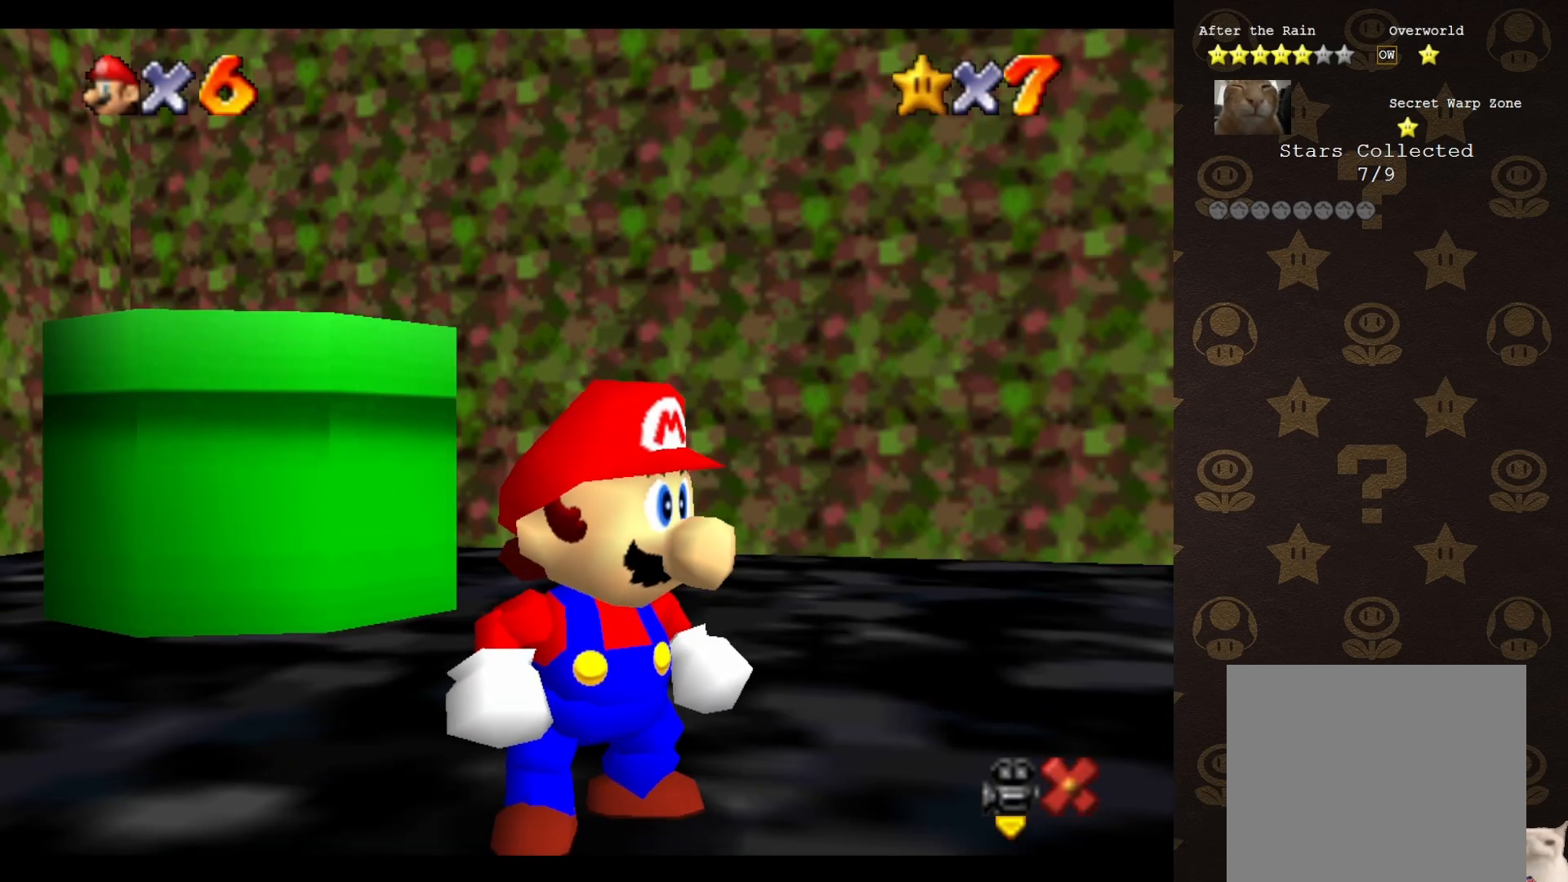
{"buttons": [], "left_stick": "center", "events": []}
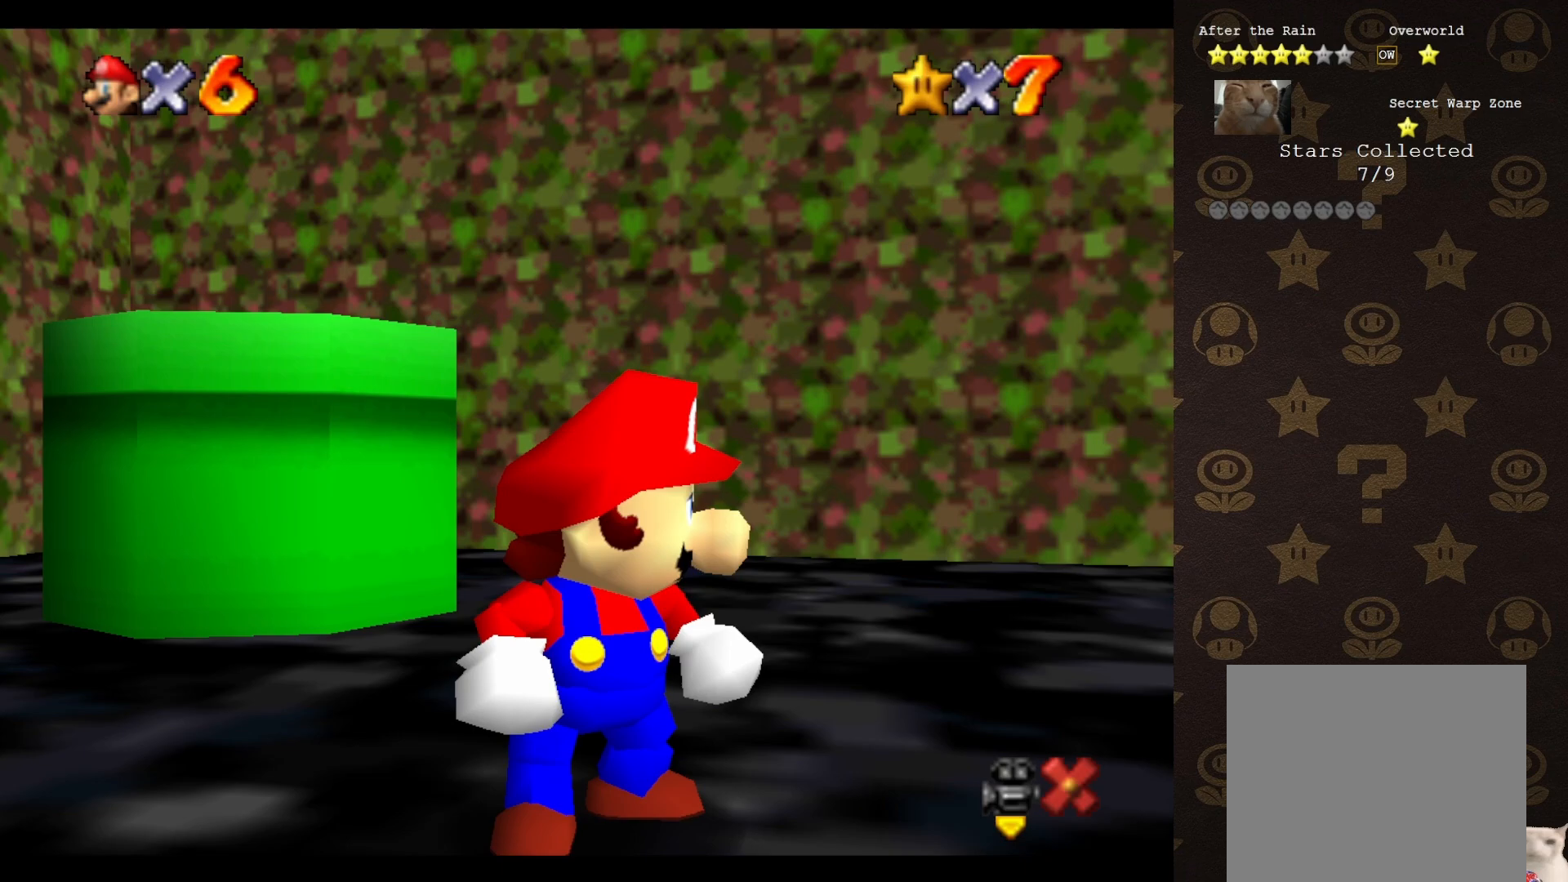
{"buttons": [], "left_stick": "center", "events": []}
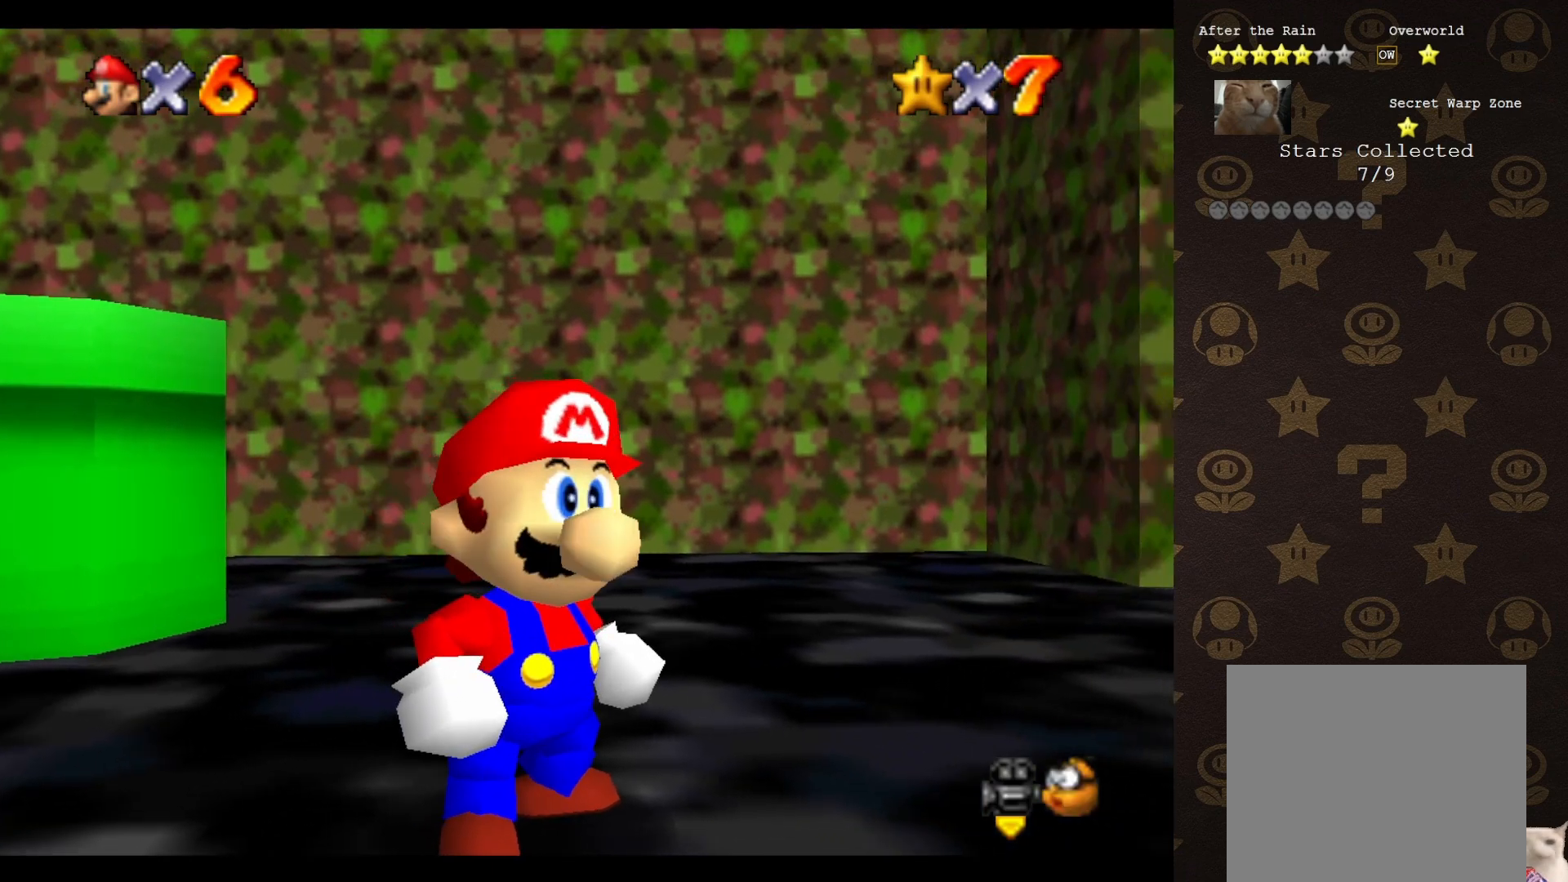
{"buttons": [], "left_stick": "center", "events": [[133, "A", "down"], [150, "left_stick", "up"], [333, "A", "up"], [367, "left_stick", "center"]]}
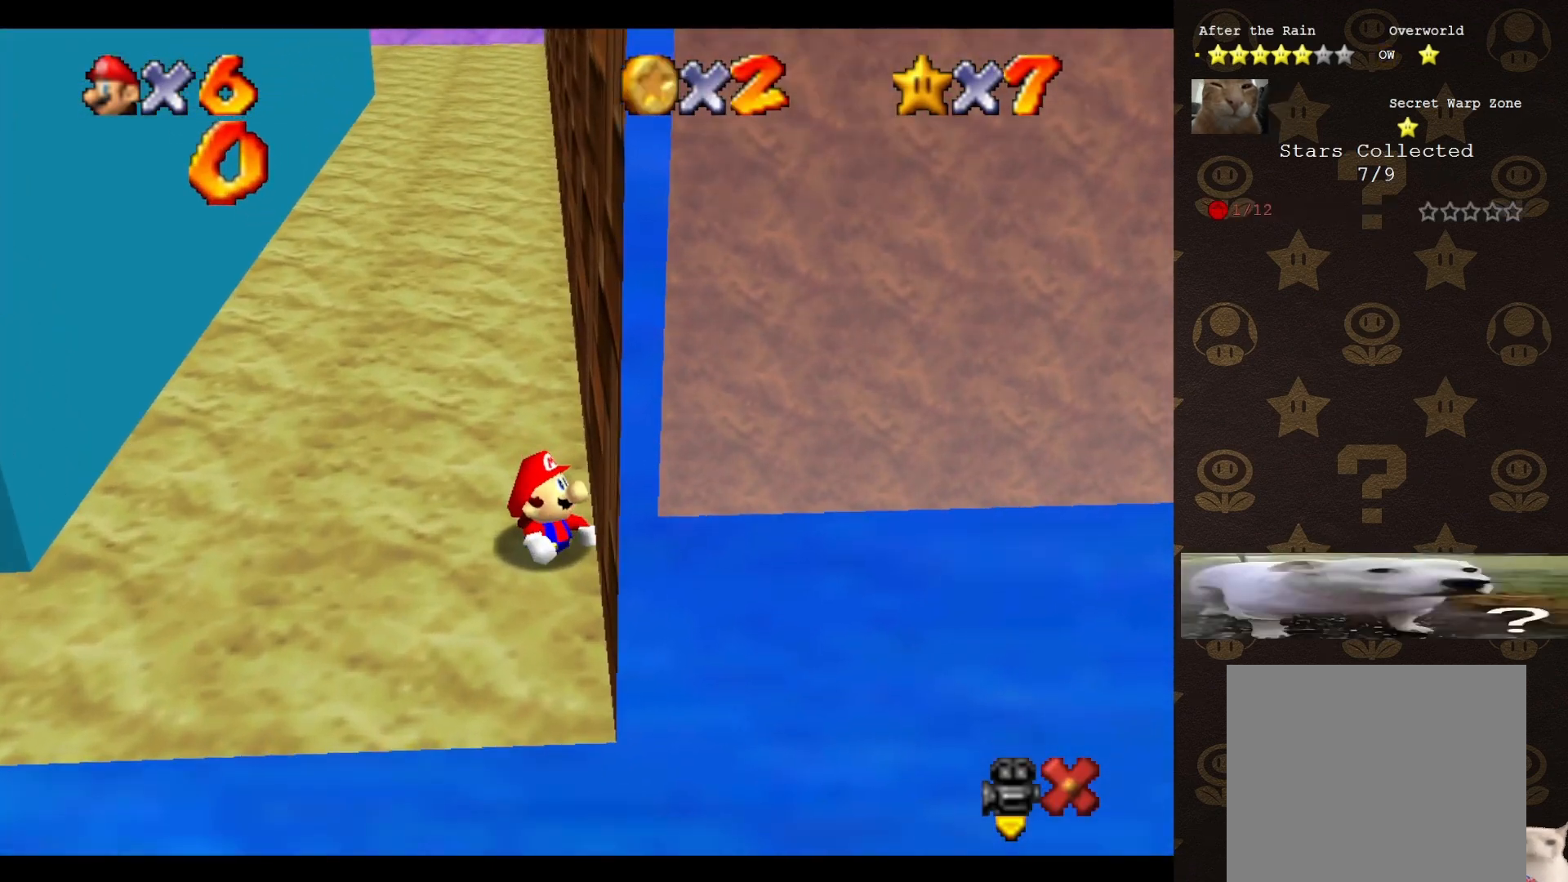
{"buttons": [], "left_stick": "center", "events": []}
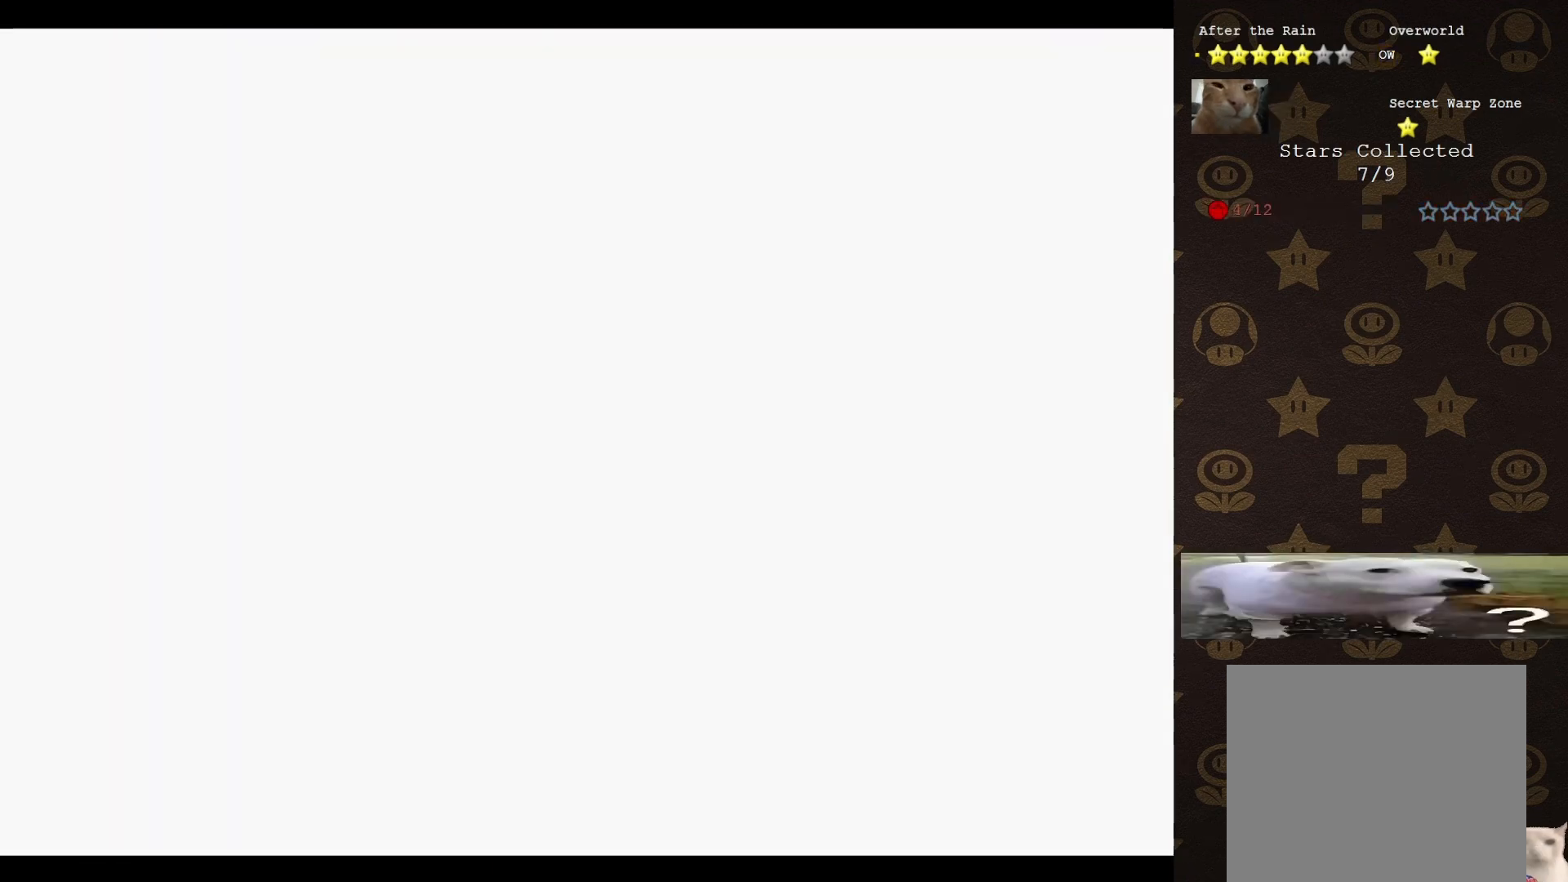
{"buttons": [], "left_stick": "center", "events": [[417, "C_DOWN", "down"], [483, "C_DOWN", "up"]]}
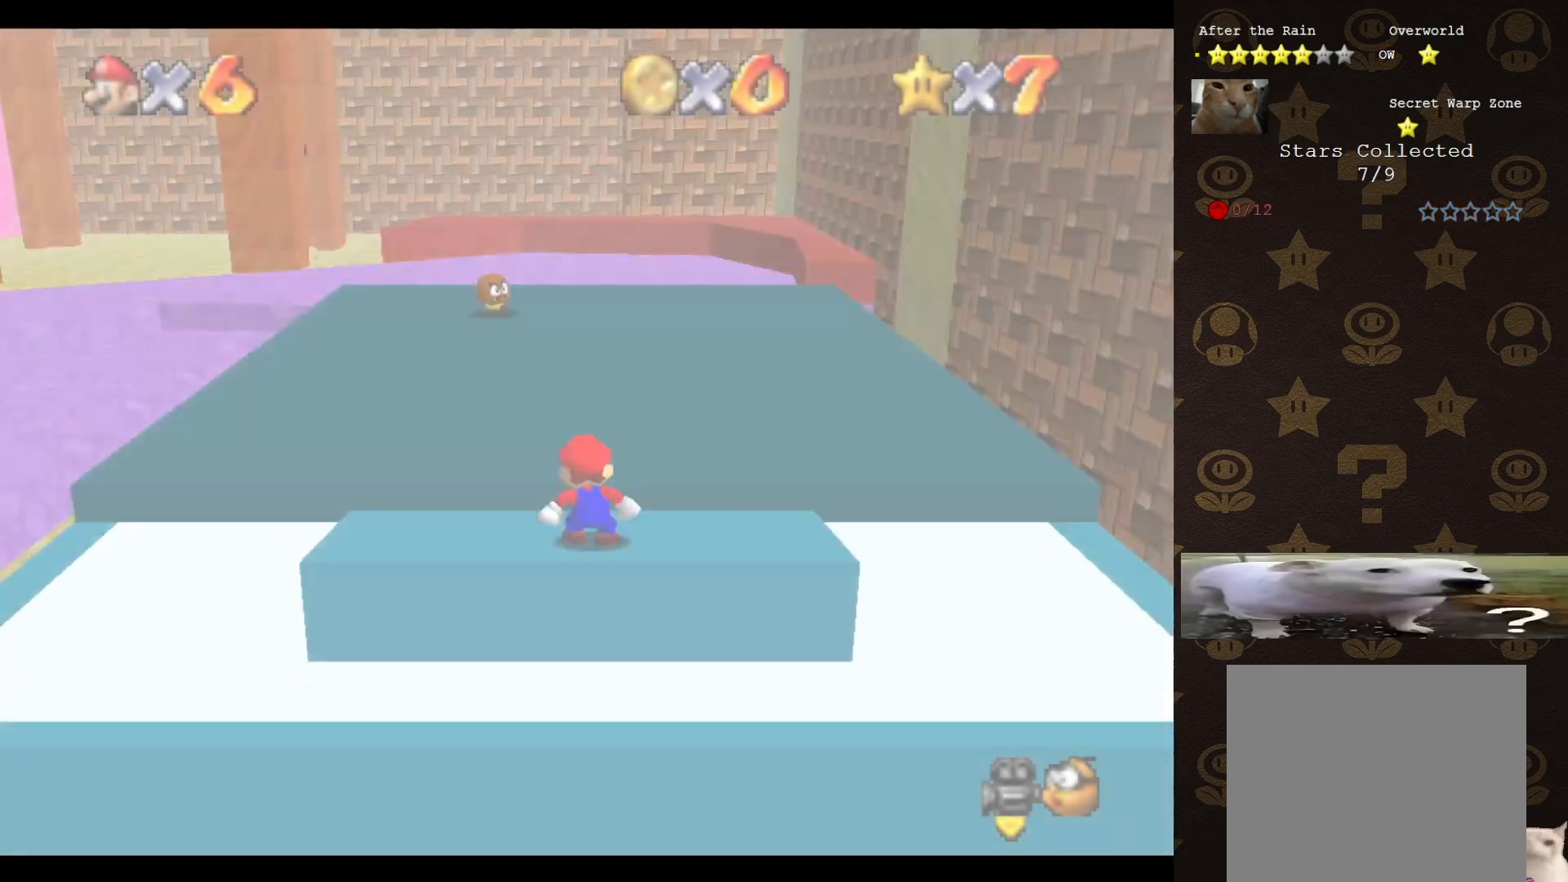
{"buttons": [], "left_stick": "right", "events": [[167, "left_stick", "right"]]}
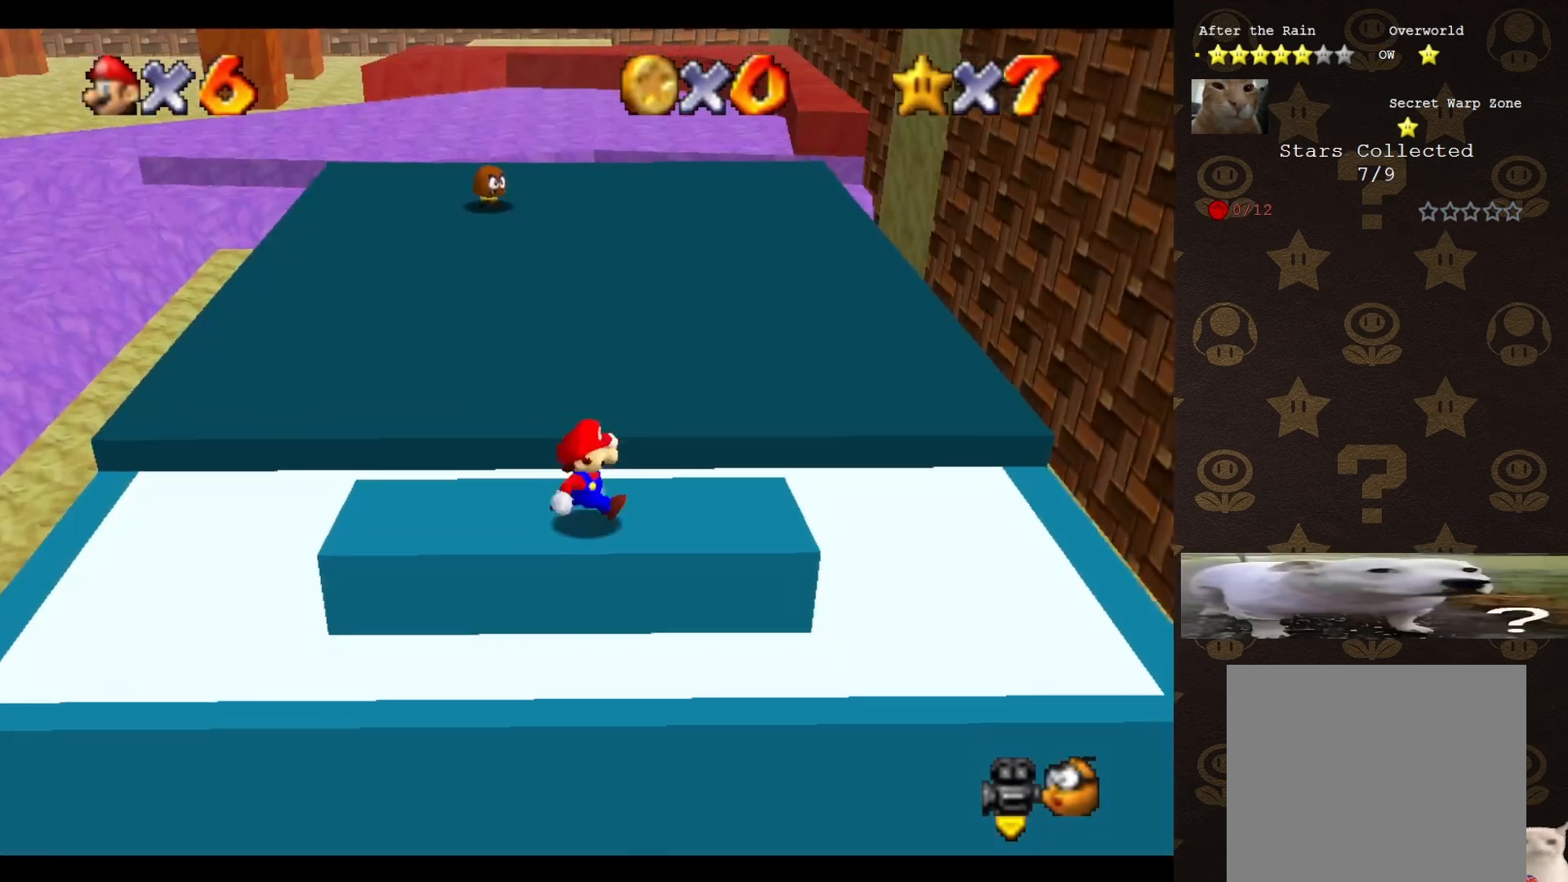
{"buttons": [], "left_stick": "right", "events": [[33, "A", "down"], [200, "B", "down"], [233, "A", "up"], [267, "B", "up"]]}
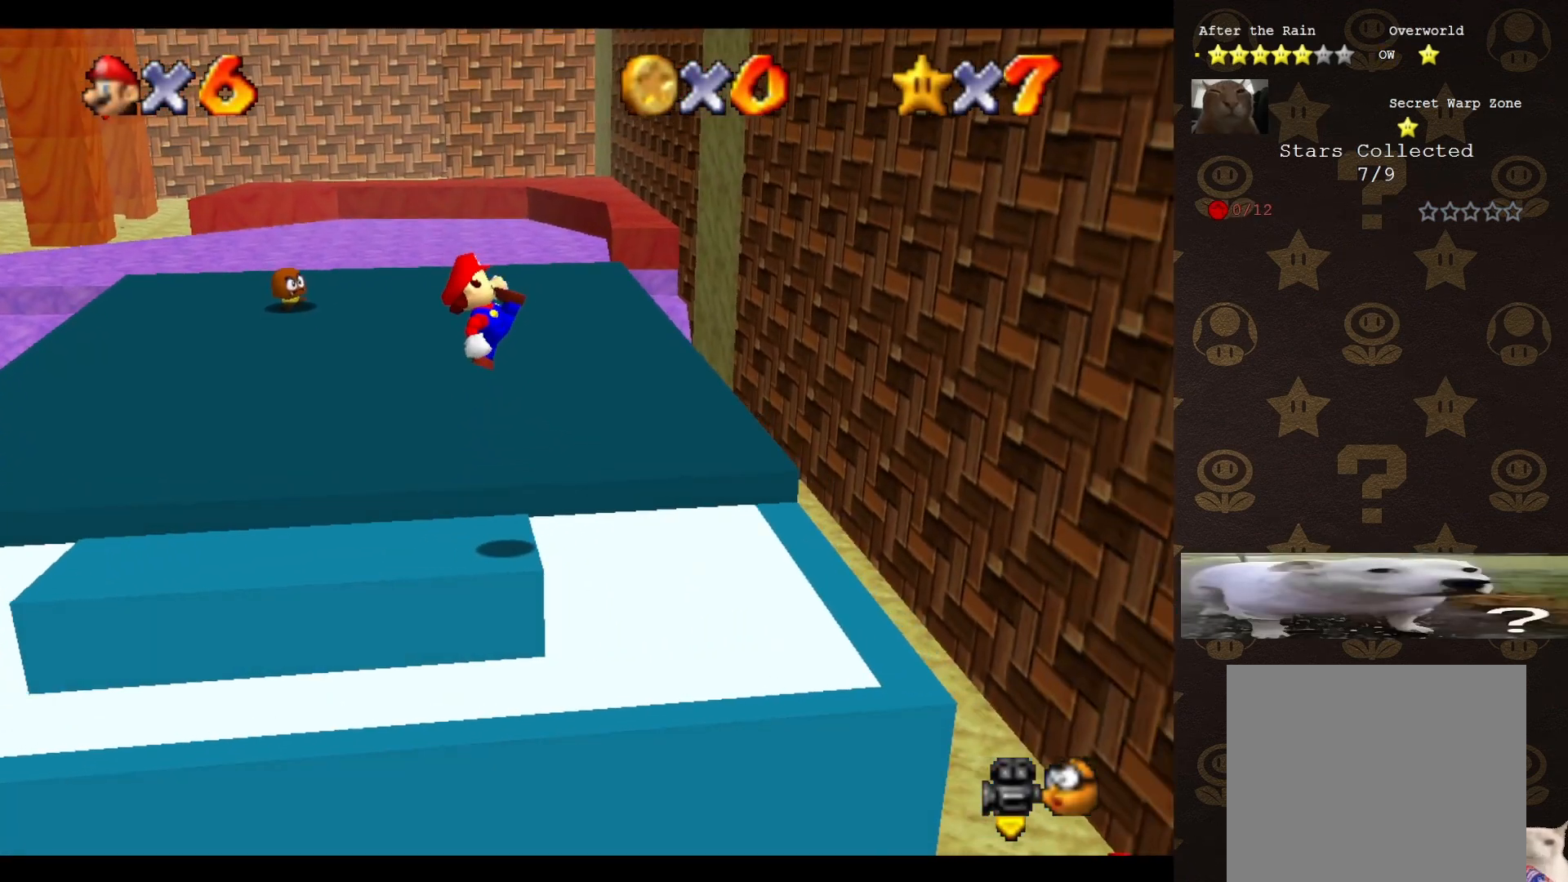
{"buttons": [], "left_stick": "down-right", "events": [[33, "left_stick", "down-right"], [367, "A", "down"], [433, "A", "up"]]}
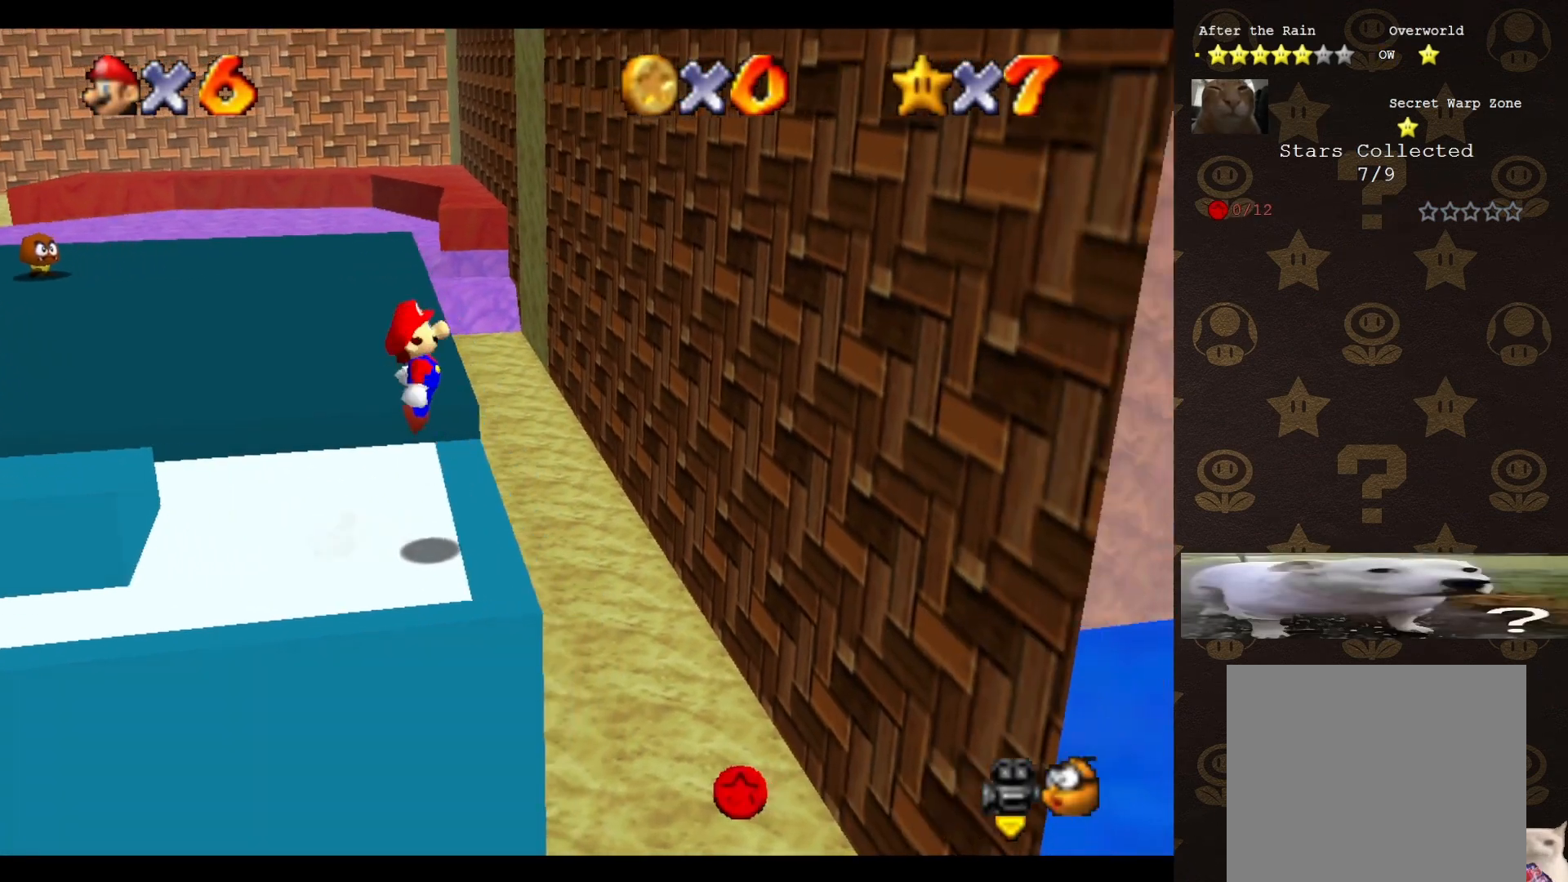
{"buttons": [], "left_stick": "right", "events": [[283, "left_stick", "center"], [400, "left_stick", "right"]]}
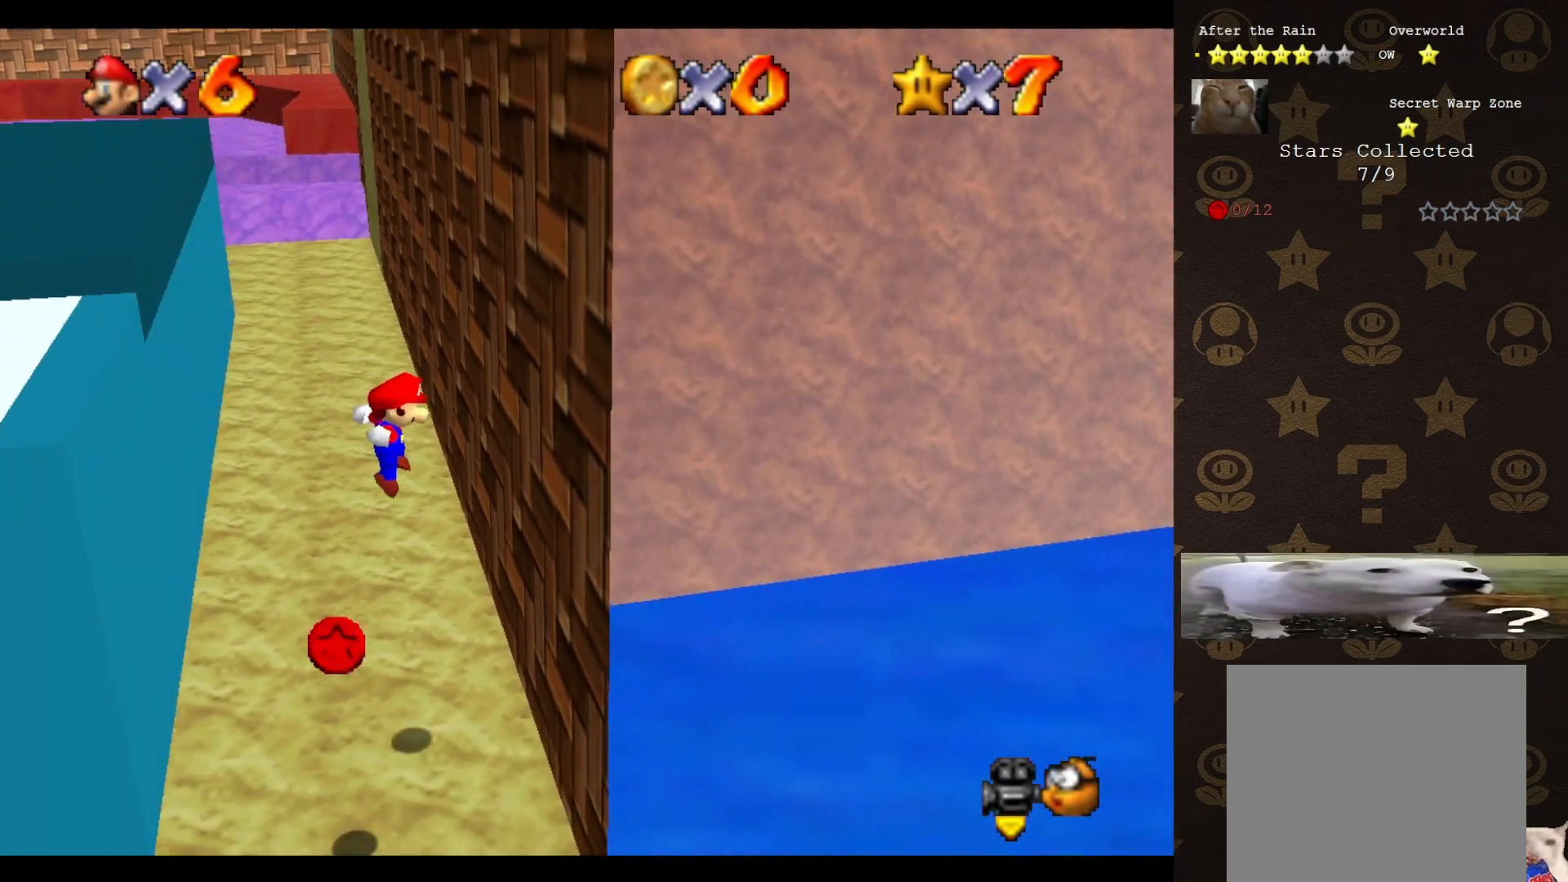
{"buttons": [], "left_stick": "down-left", "events": [[133, "left_stick", "down"], [233, "A", "down"], [233, "left_stick", "down-left"], [300, "A", "up"]]}
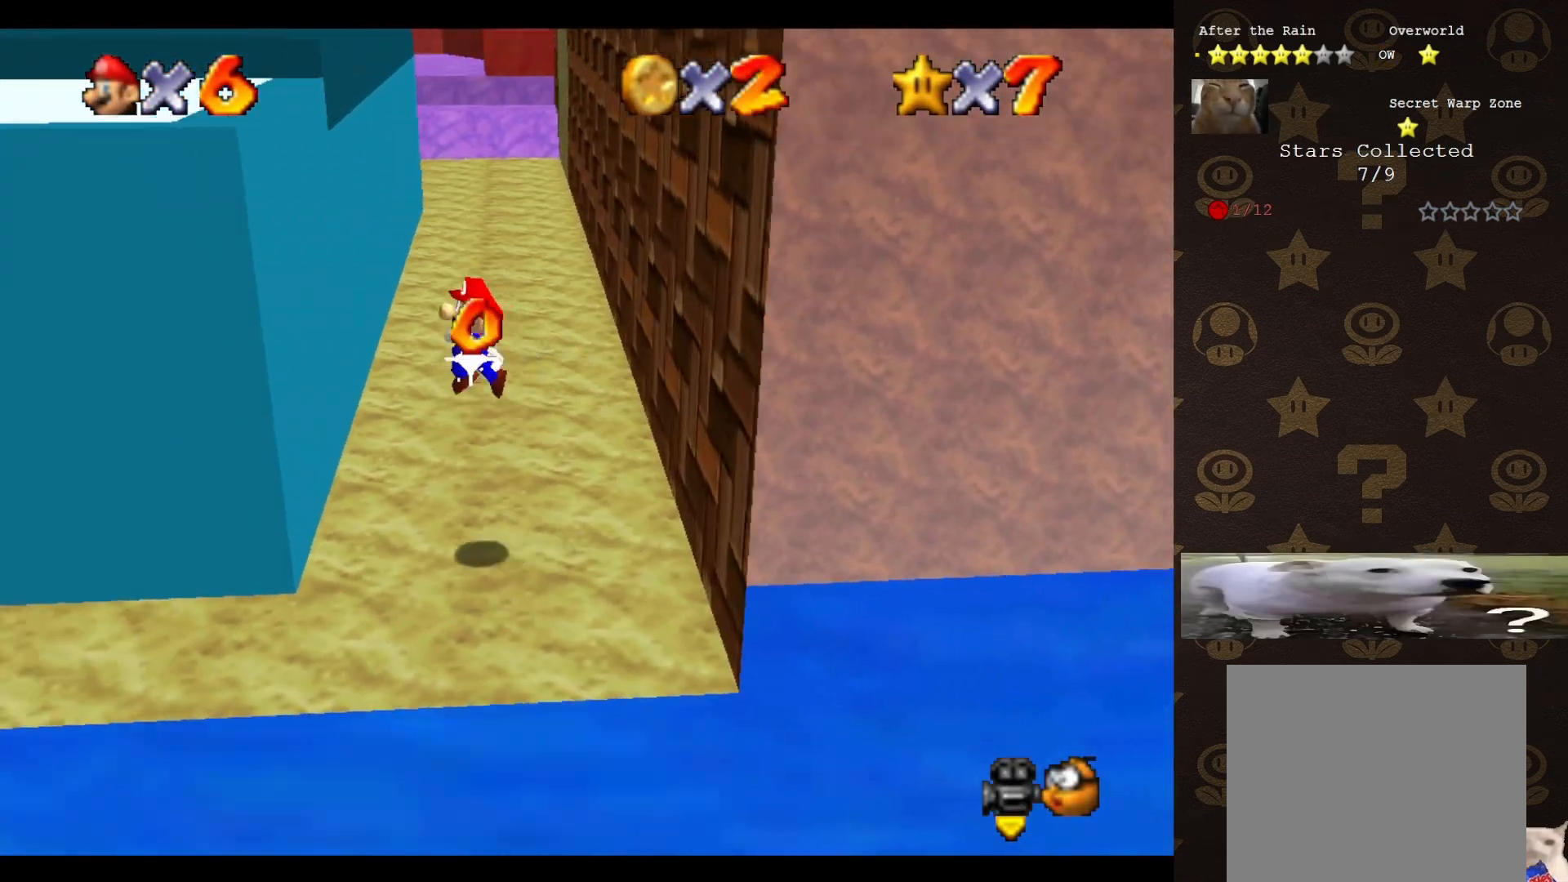
{"buttons": ["A"], "left_stick": "up", "events": [[33, "left_stick", "up-left"], [267, "A", "down"], [300, "left_stick", "up"]]}
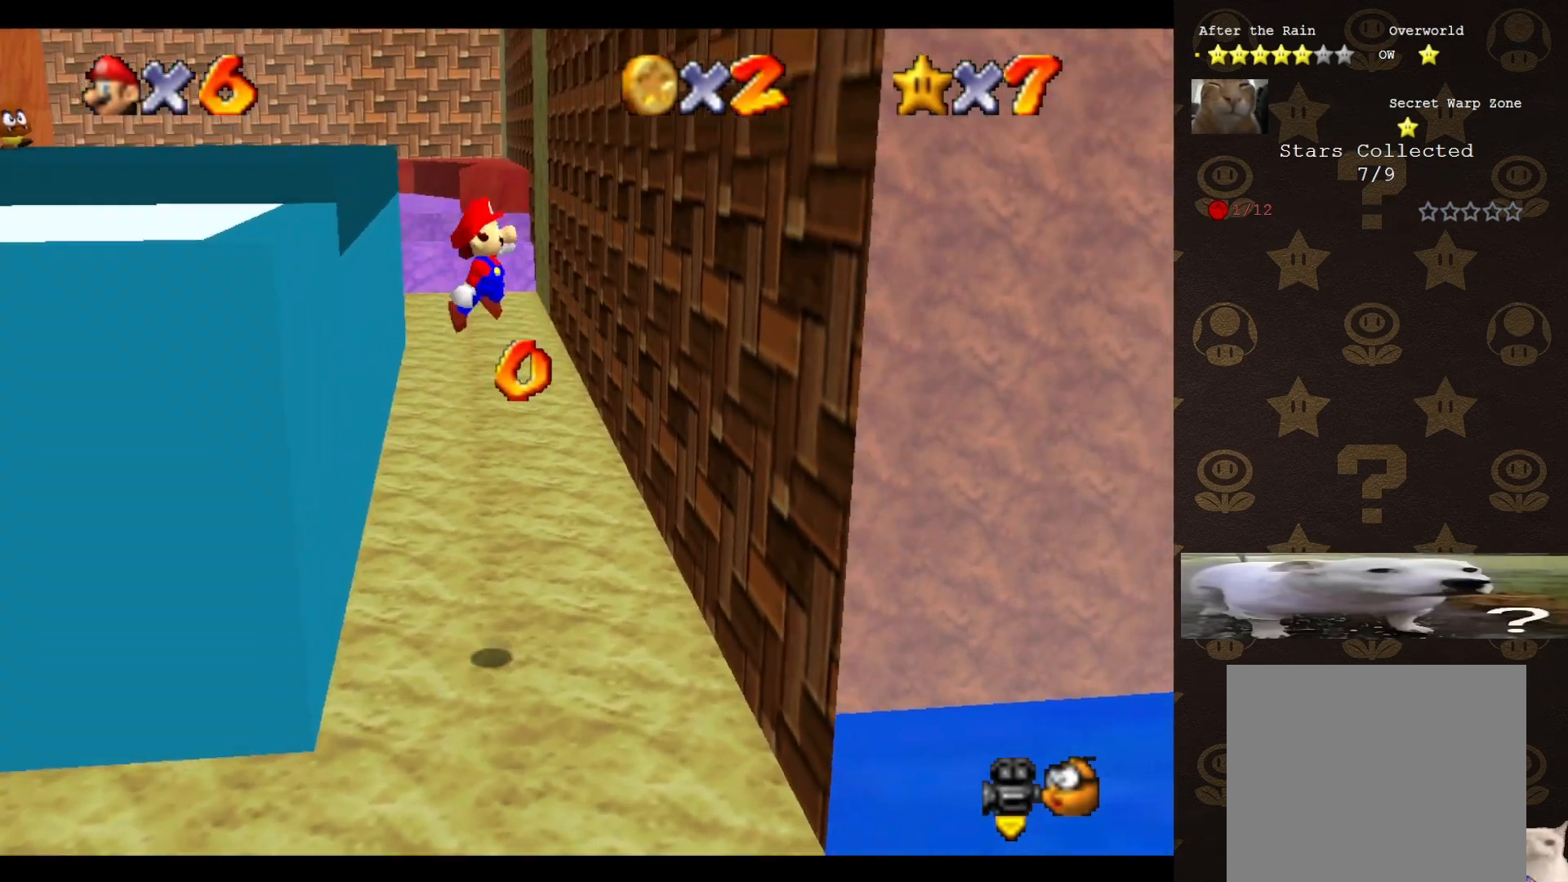
{"buttons": ["A"], "left_stick": "up-left", "events": [[183, "left_stick", "up-right"], [300, "A", "up"], [433, "left_stick", "up-left"], [467, "A", "down"]]}
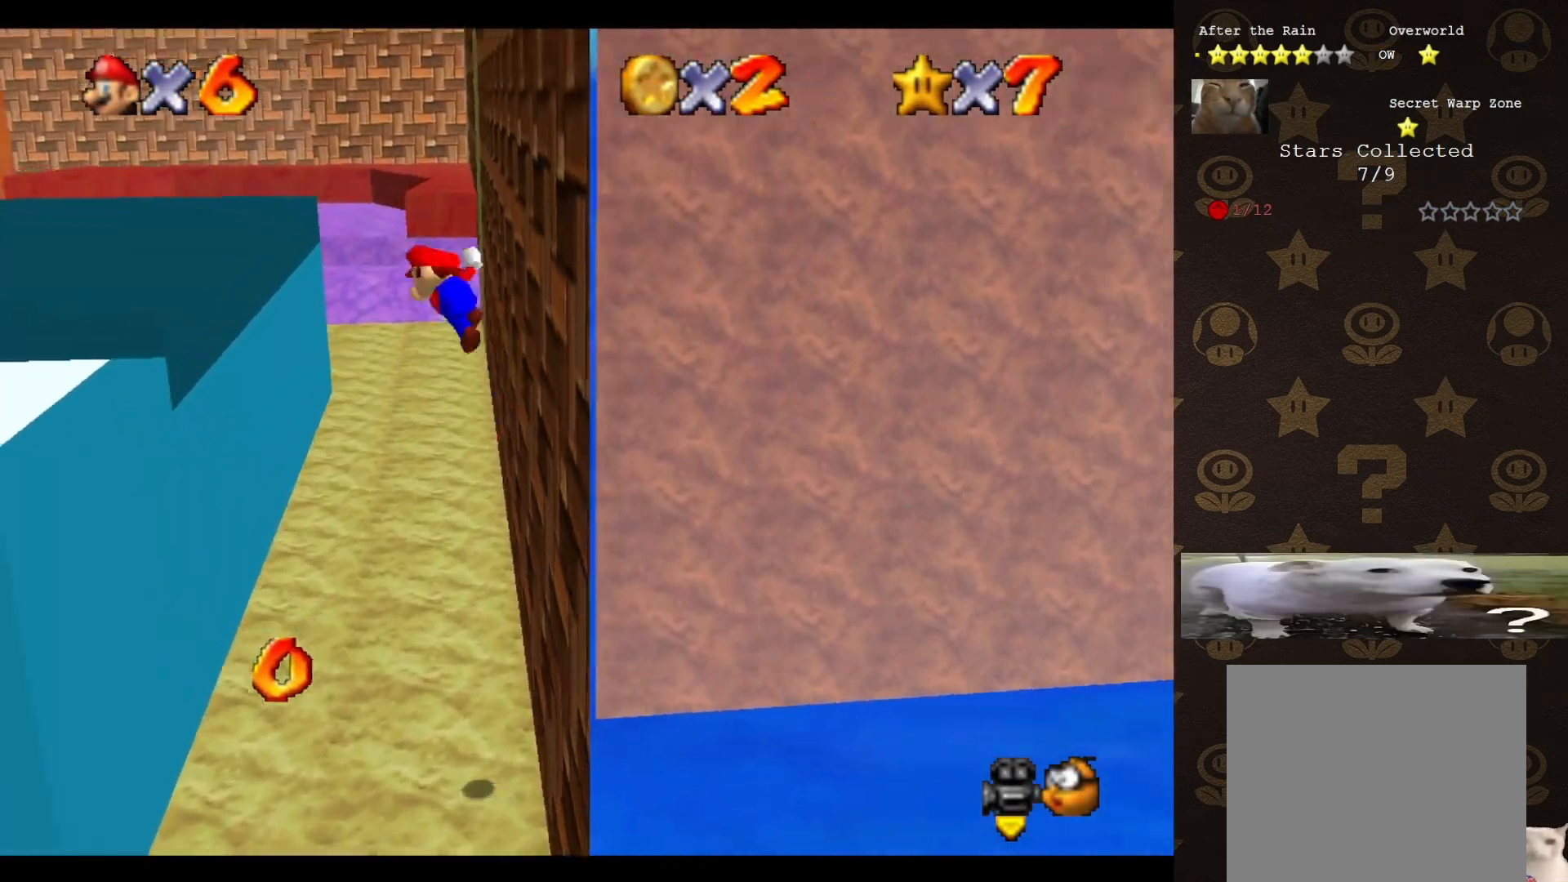
{"buttons": [], "left_stick": "left", "events": [[133, "A", "up"], [183, "left_stick", "left"]]}
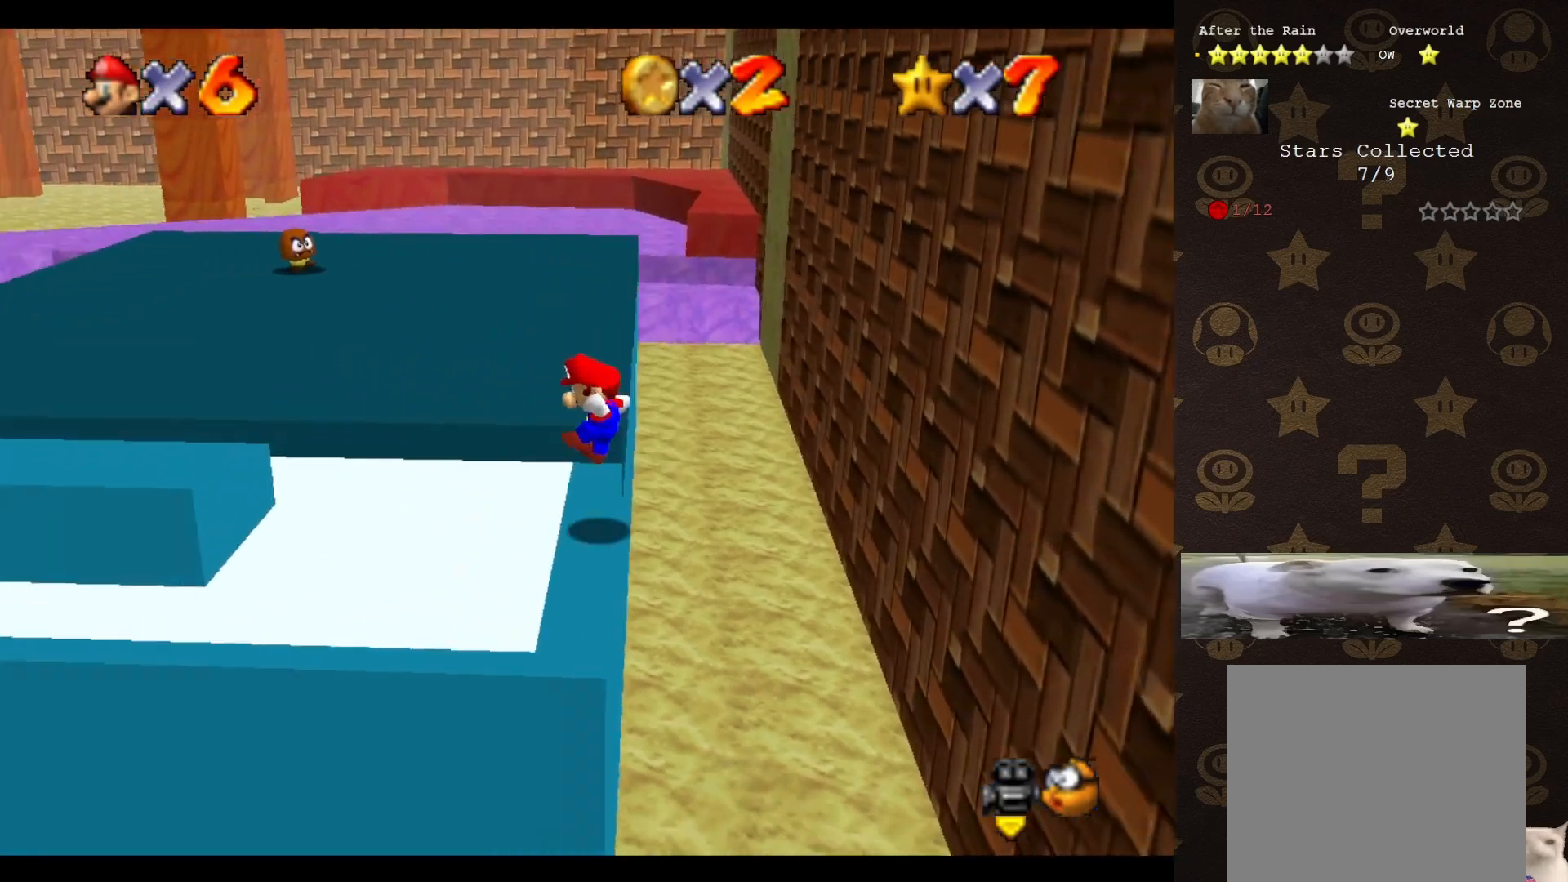
{"buttons": [], "left_stick": "up", "events": [[100, "left_stick", "up-left"], [417, "A", "down"], [450, "left_stick", "up"], [483, "A", "up"]]}
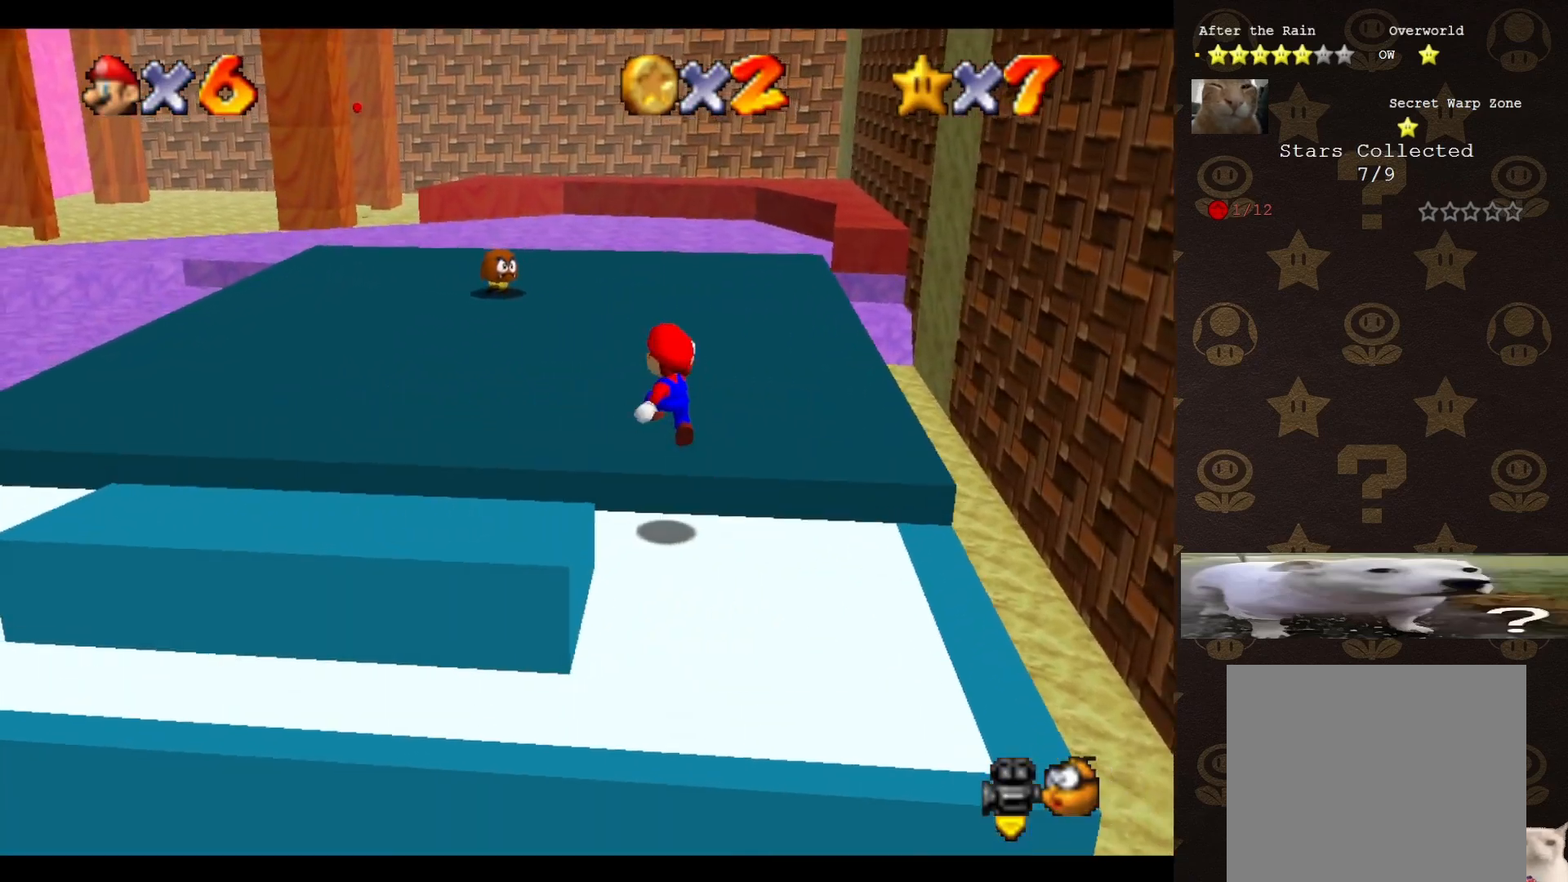
{"buttons": [], "left_stick": "up-right", "events": [[100, "B", "down"], [367, "A", "down"], [367, "B", "up"], [483, "A", "up"], [483, "left_stick", "up-right"]]}
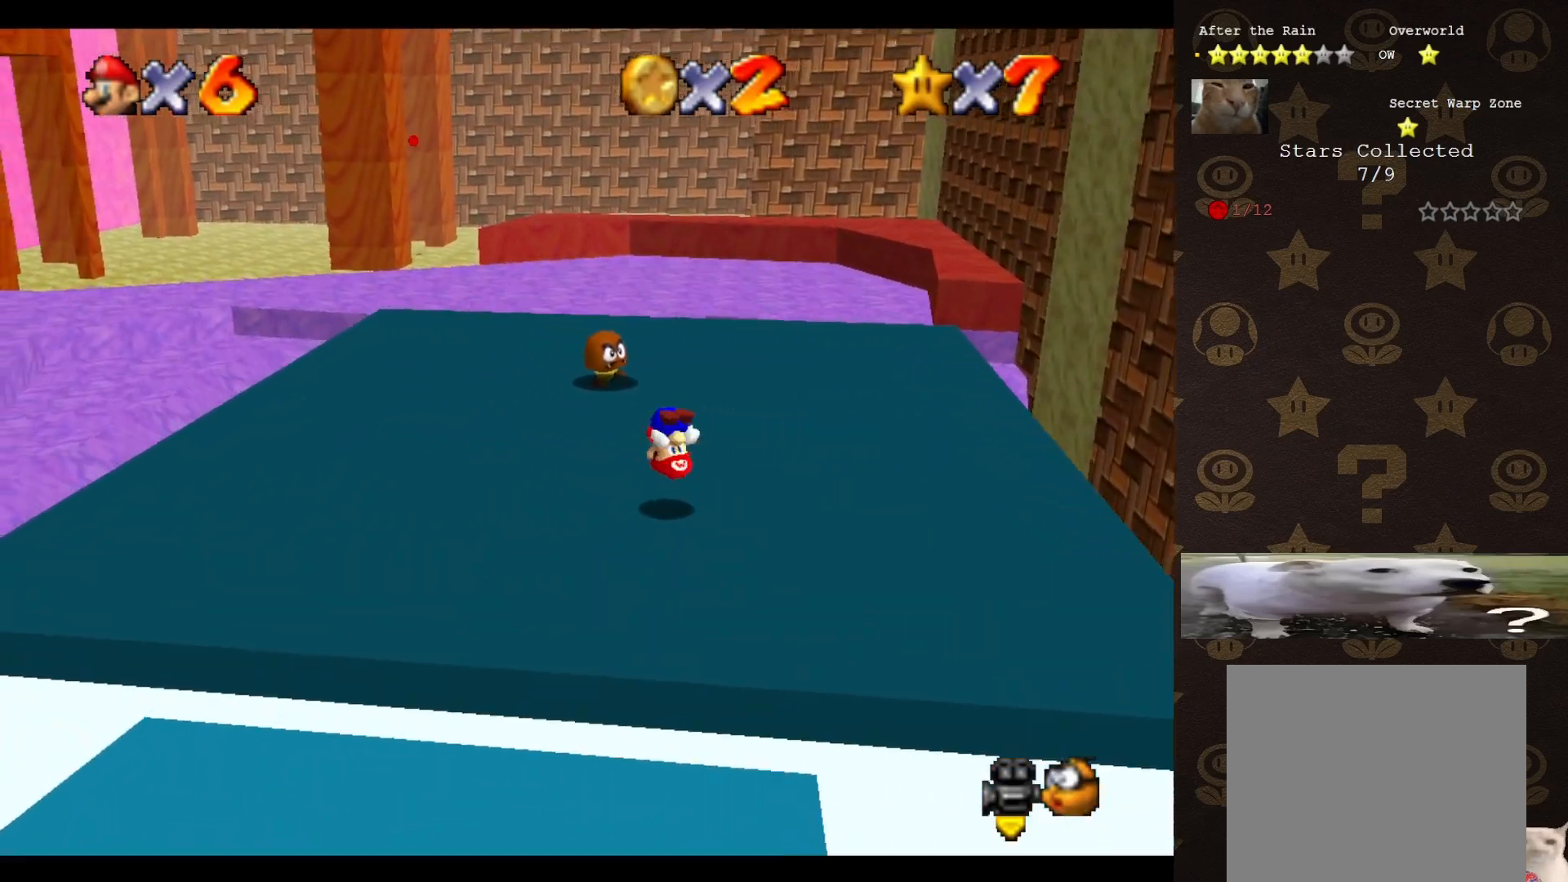
{"buttons": ["A"], "left_stick": "right", "events": [[133, "C_DOWN", "down"], [133, "left_stick", "center"], [183, "C_DOWN", "up"], [333, "left_stick", "up"], [467, "A", "down"], [500, "left_stick", "right"]]}
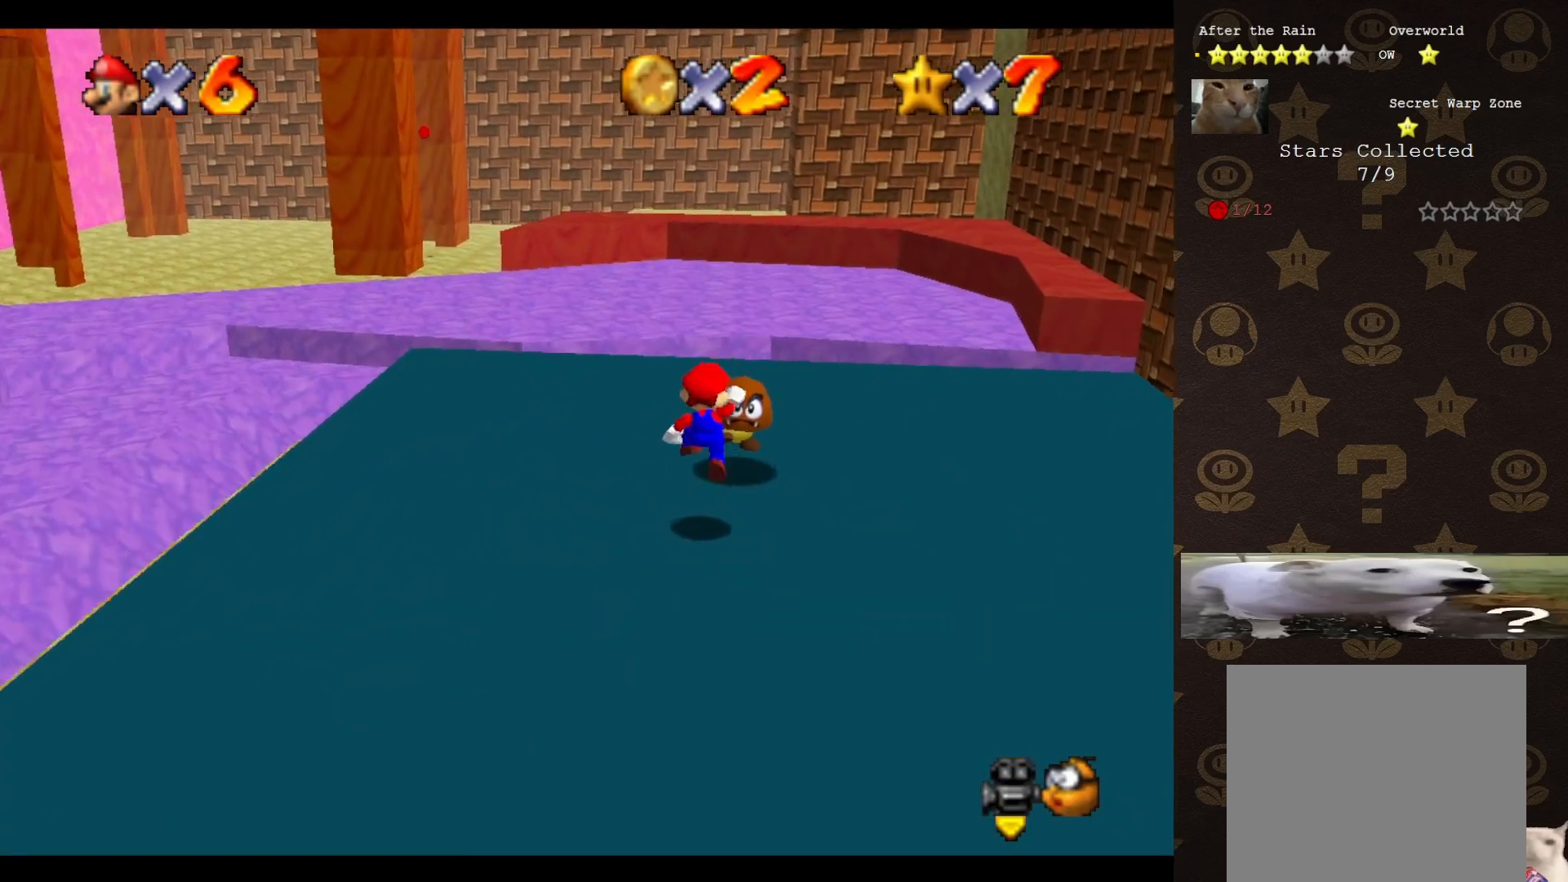
{"buttons": ["B"], "left_stick": "down-right", "events": [[67, "A", "up"], [67, "left_stick", "down-right"], [250, "C_LEFT", "down"], [300, "C_LEFT", "up"], [500, "B", "down"]]}
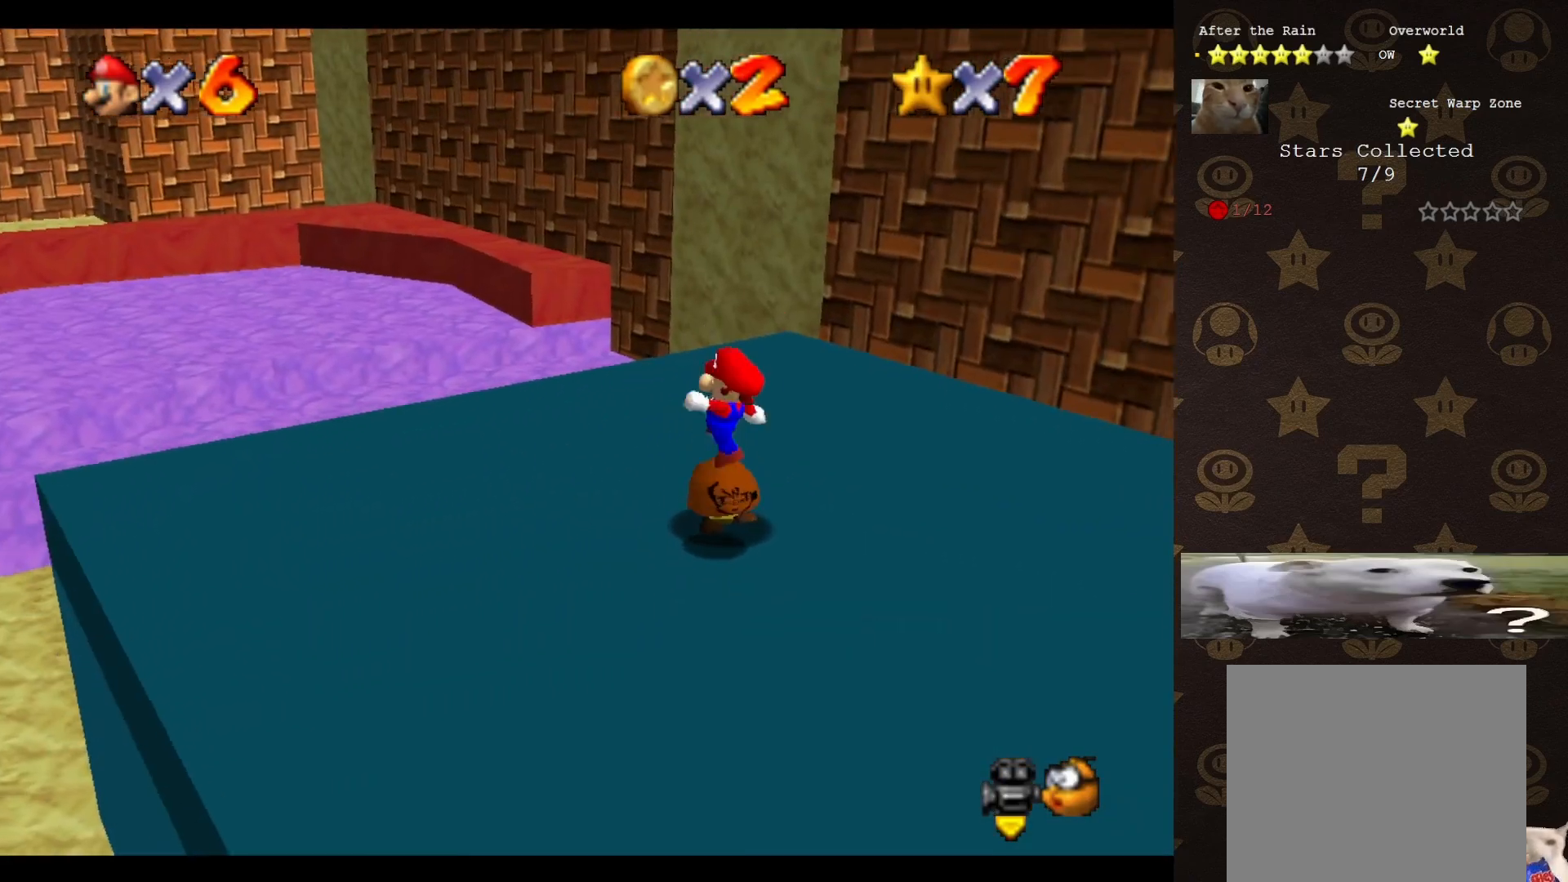
{"buttons": [], "left_stick": "up-left", "events": [[67, "B", "up"], [233, "left_stick", "up-right"], [350, "left_stick", "up-left"]]}
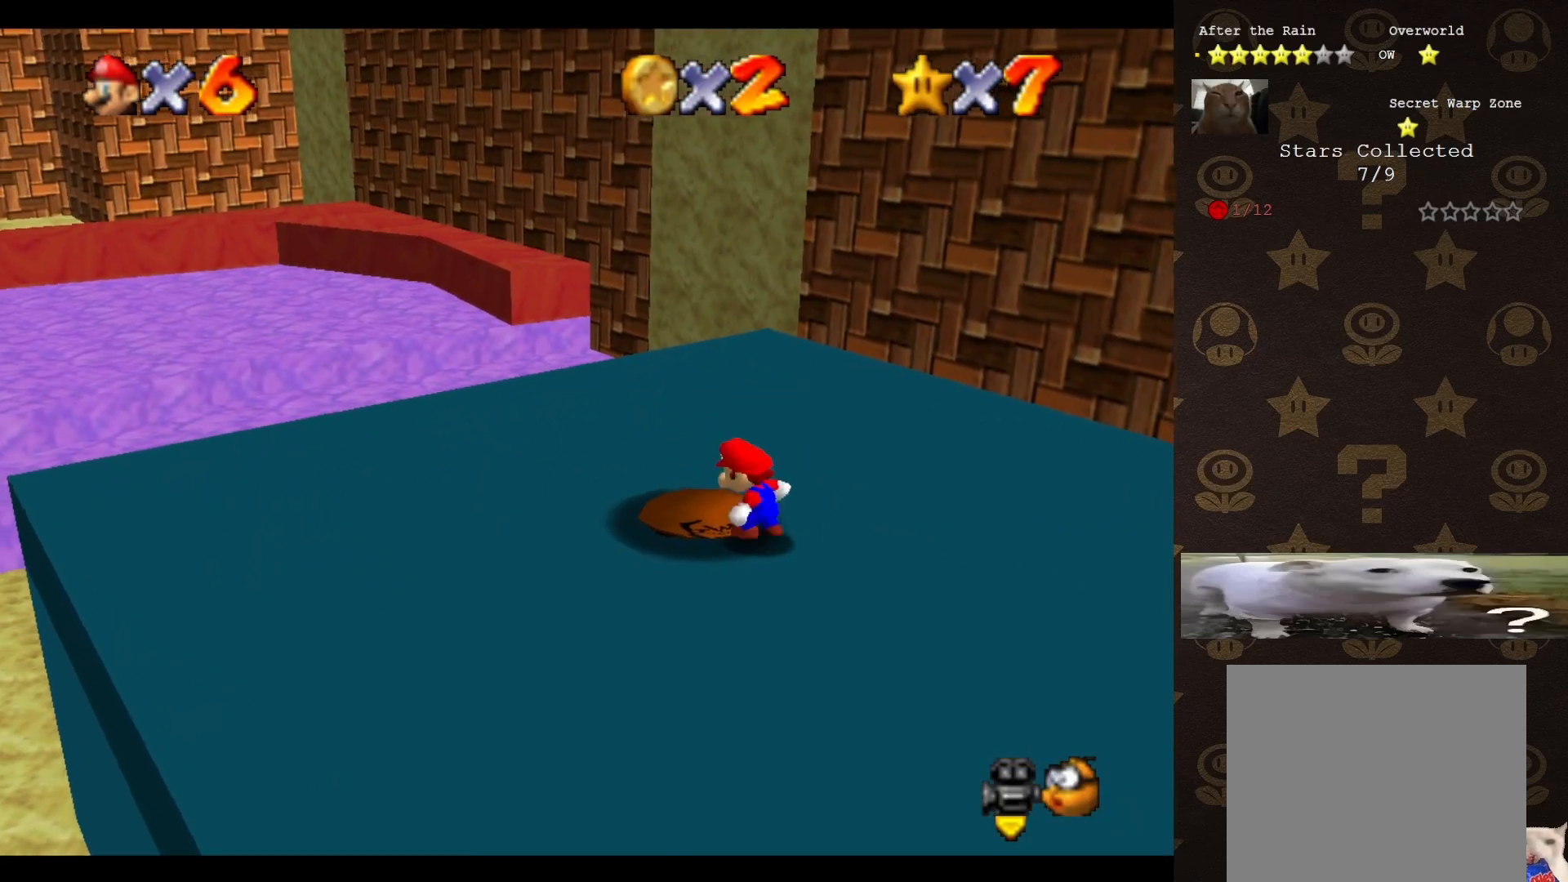
{"buttons": [], "left_stick": "up-left", "events": [[33, "A", "down"], [300, "A", "up"]]}
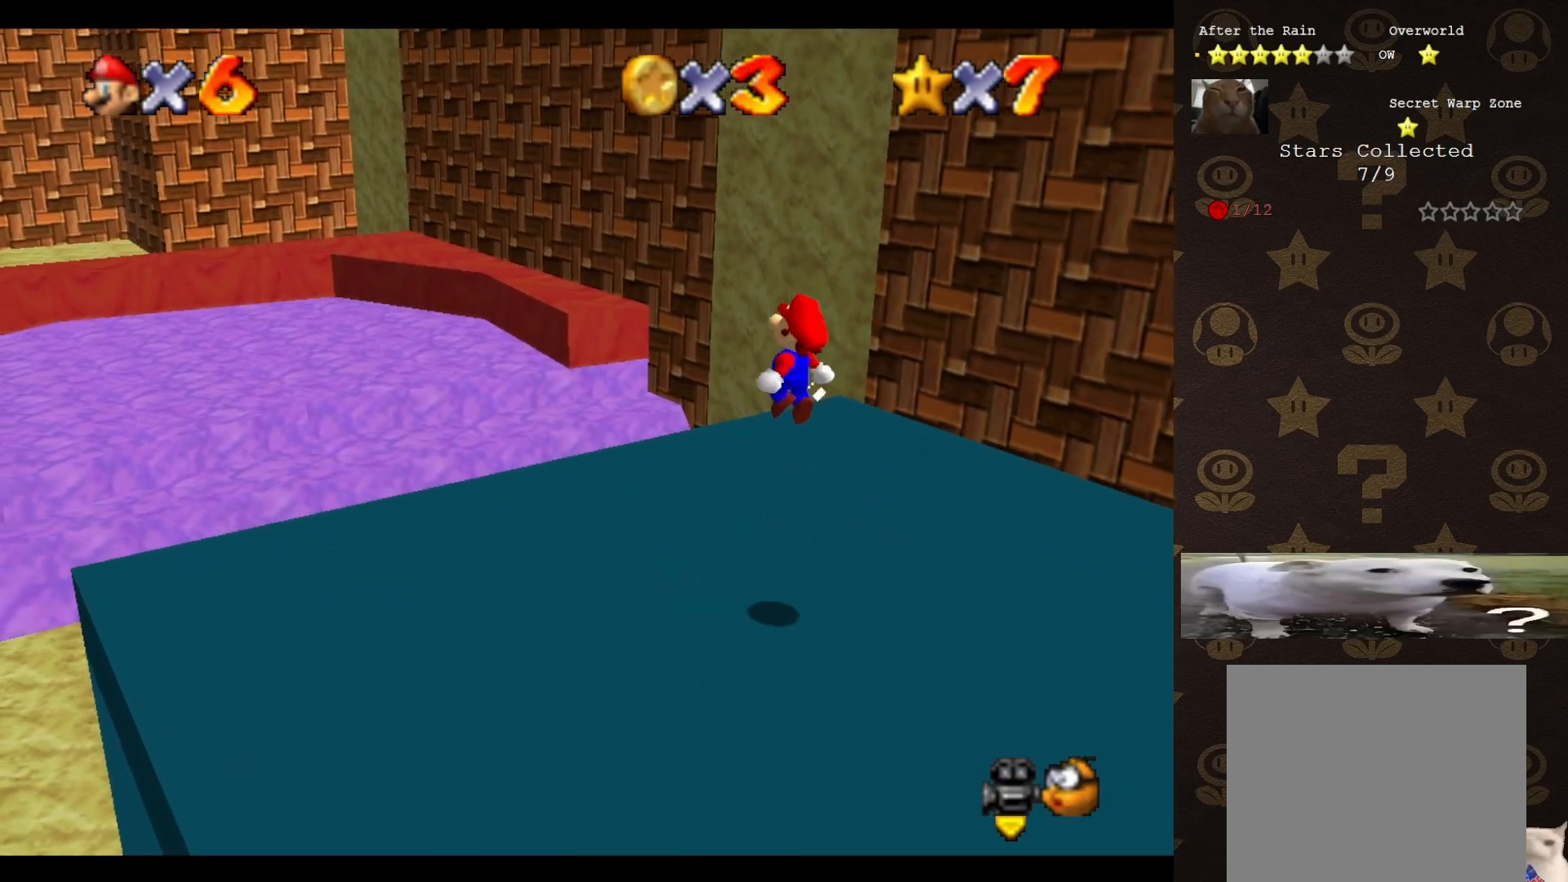
{"buttons": [], "left_stick": "up", "events": [[100, "C_RIGHT", "down"], [217, "C_RIGHT", "up"], [267, "left_stick", "up"]]}
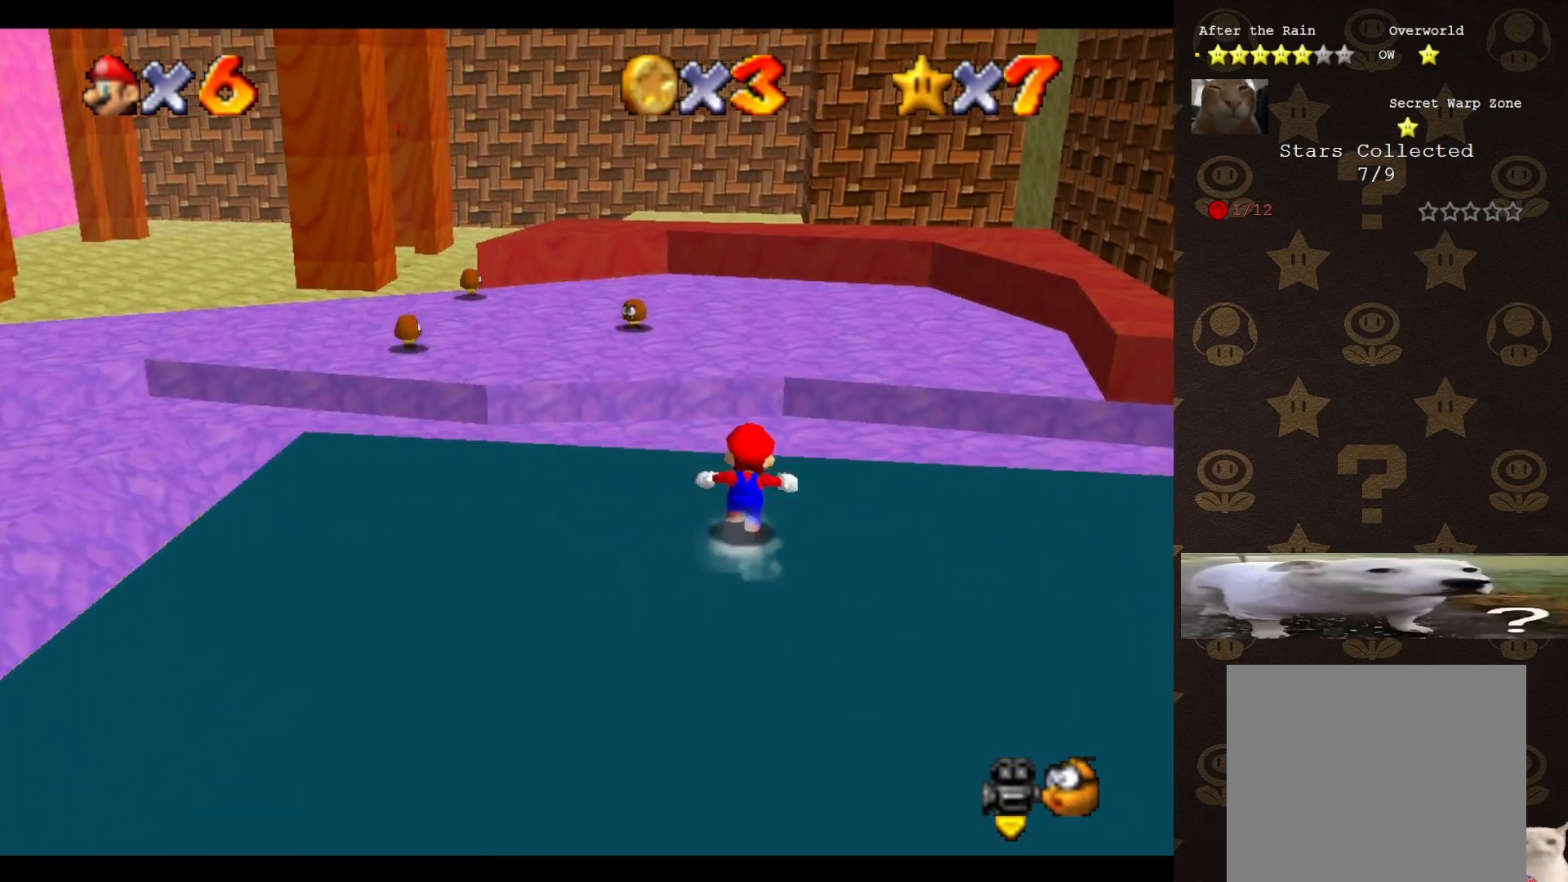
{"buttons": ["A"], "left_stick": "up", "events": [[217, "A", "down"]]}
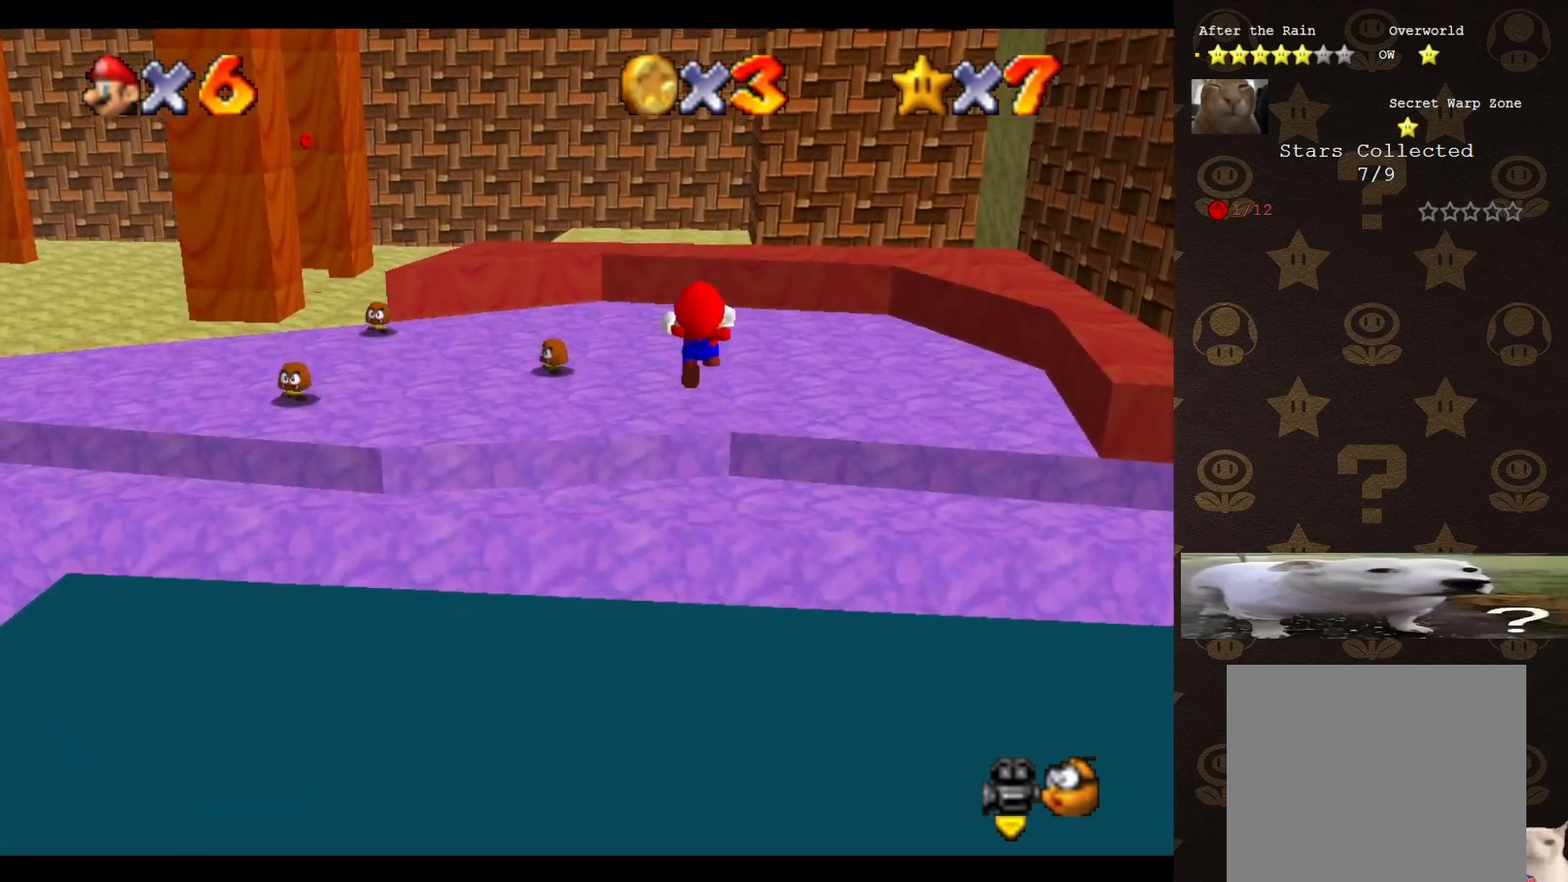
{"buttons": ["A"], "left_stick": "up", "events": []}
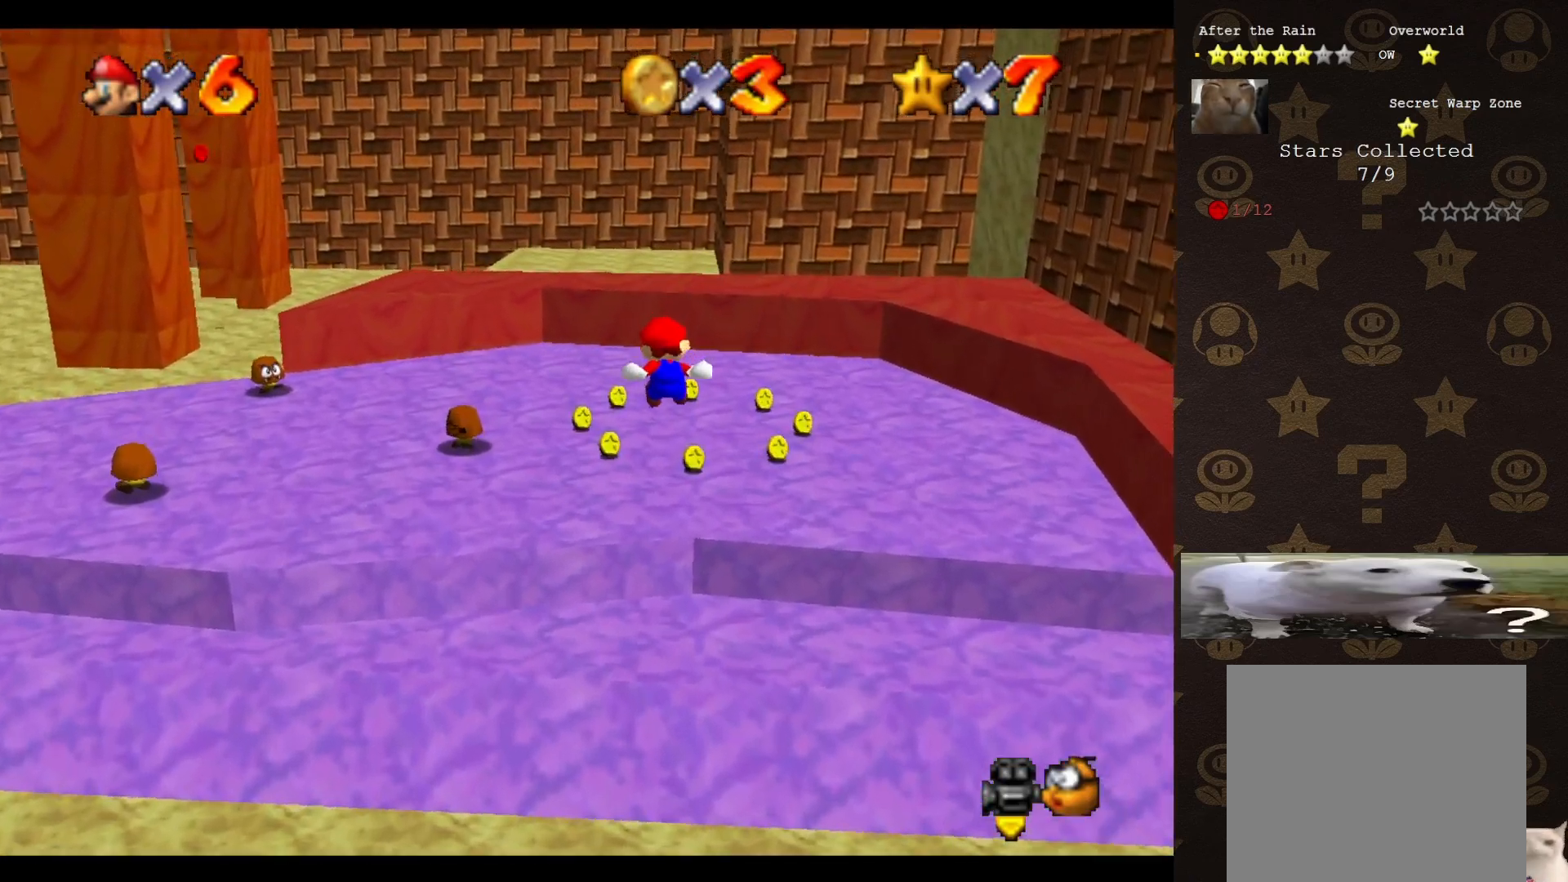
{"buttons": [], "left_stick": "up", "events": [[17, "A", "up"]]}
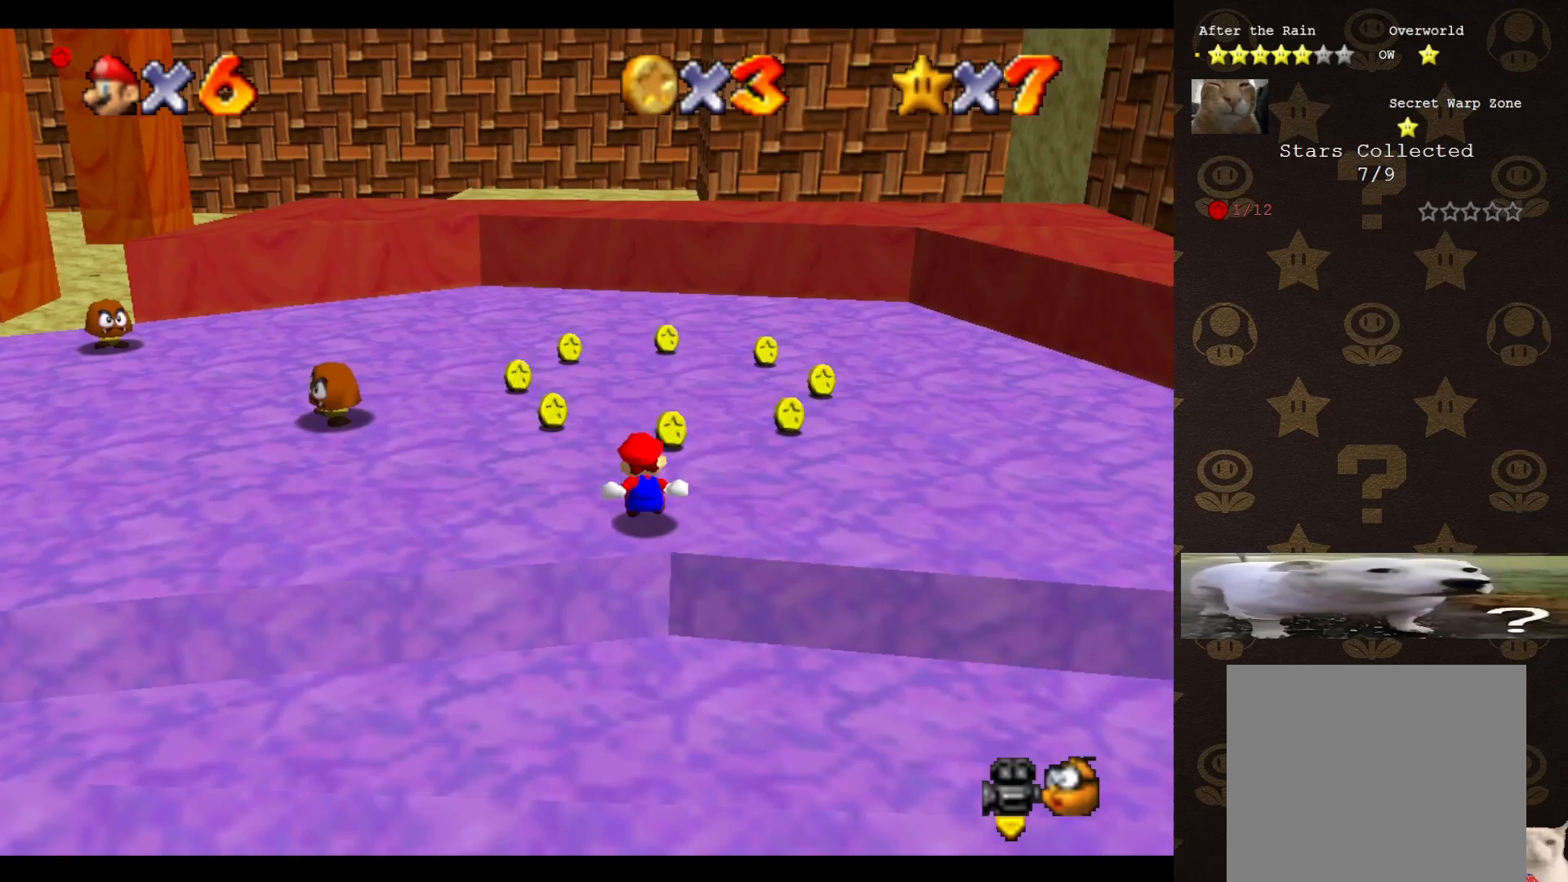
{"buttons": [], "left_stick": "up-right", "events": [[33, "C_RIGHT", "down"], [100, "C_RIGHT", "up"], [467, "left_stick", "up-right"]]}
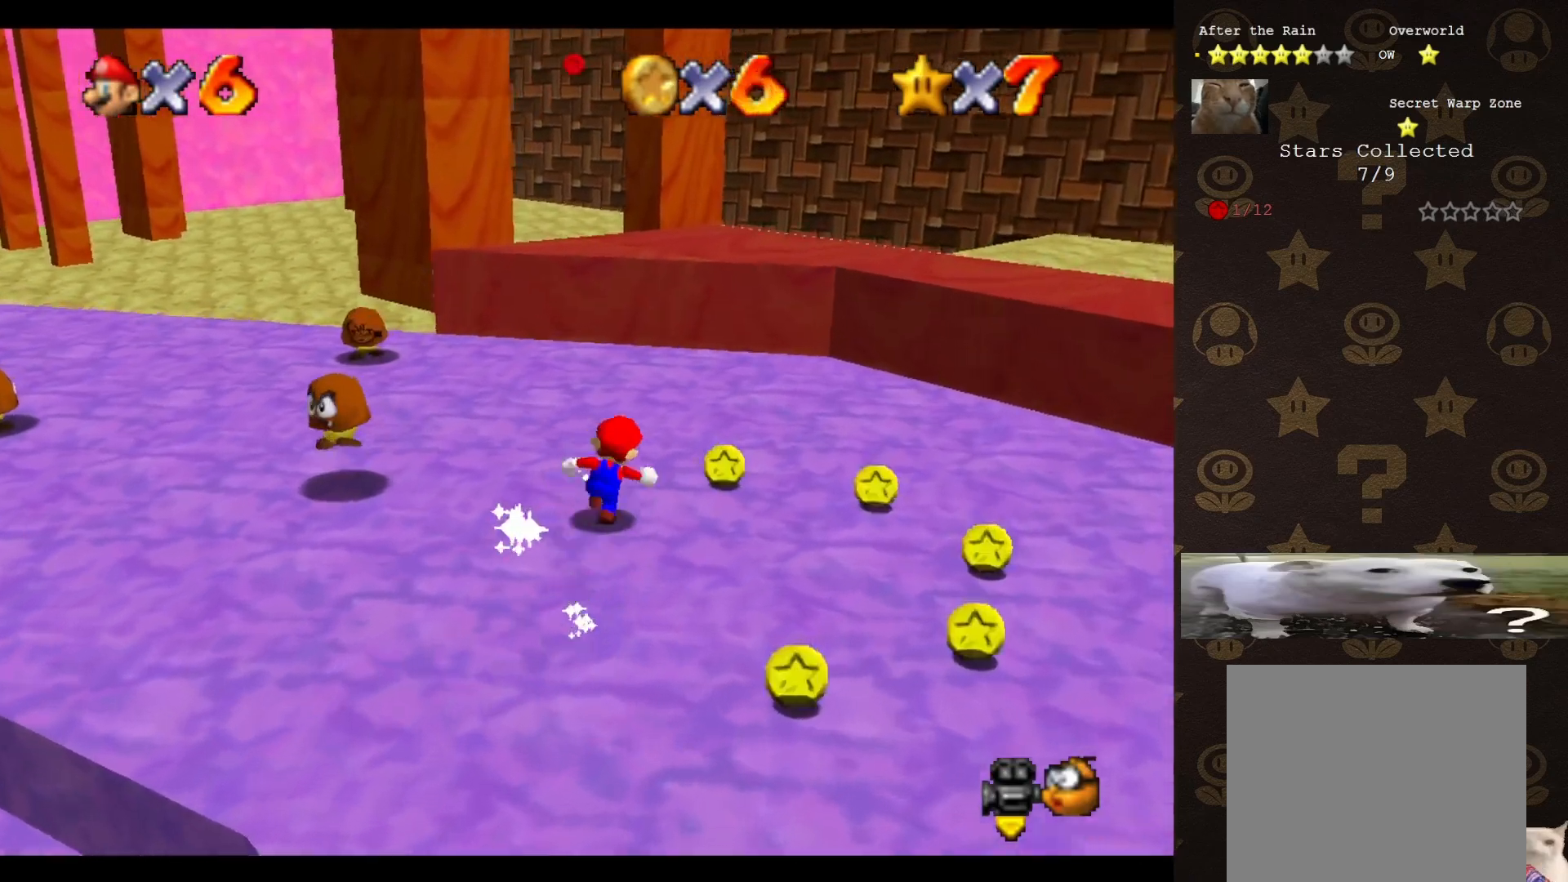
{"buttons": [], "left_stick": "down-right", "events": [[133, "left_stick", "right"], [250, "left_stick", "down-right"]]}
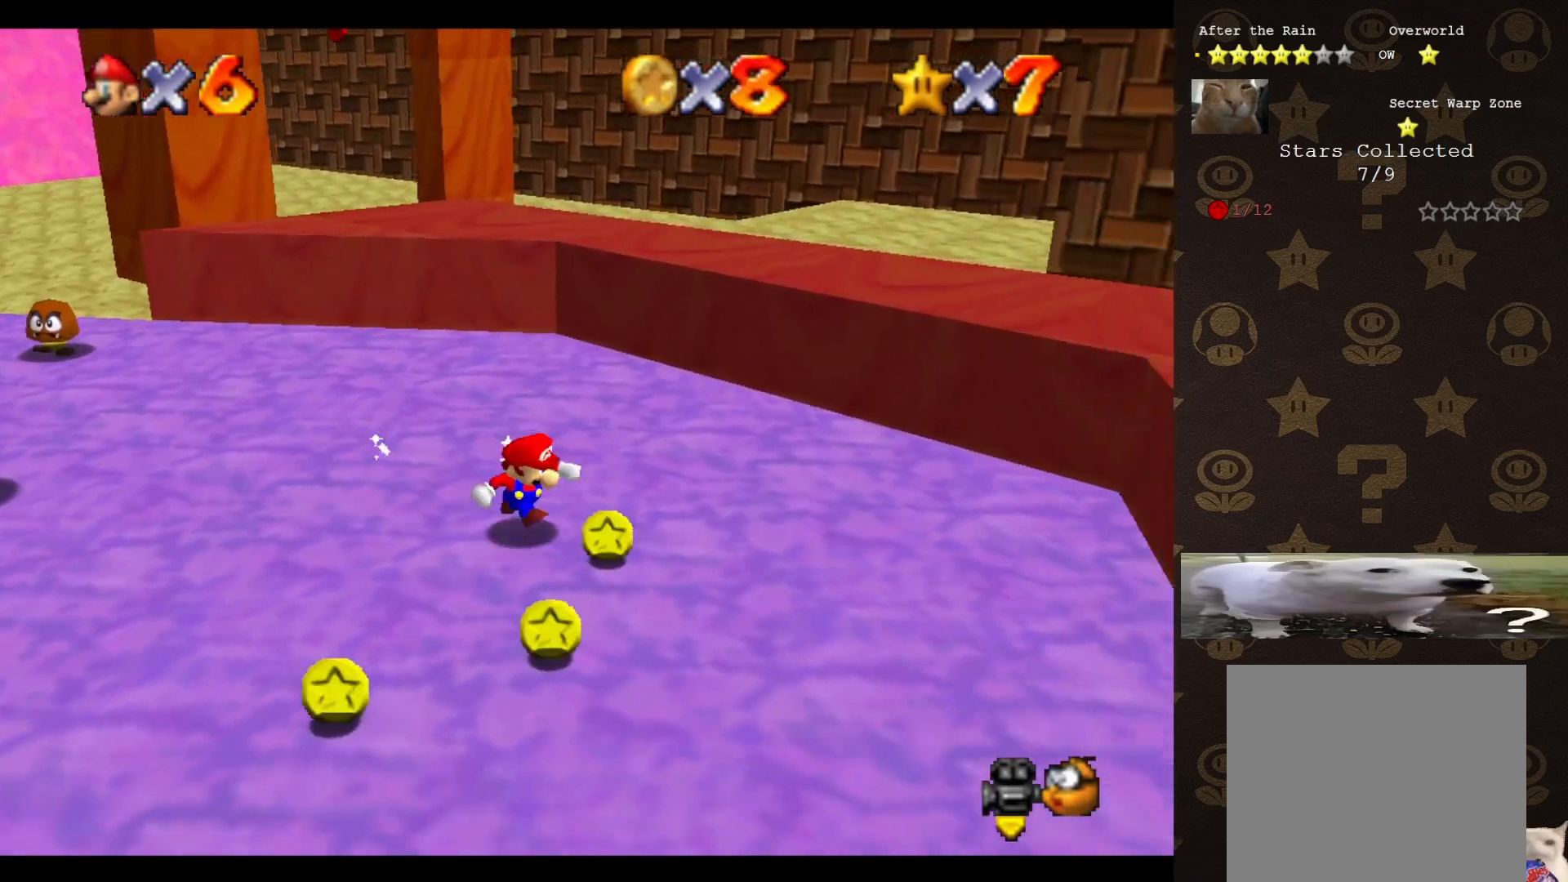
{"buttons": [], "left_stick": "left", "events": [[117, "left_stick", "down"], [217, "left_stick", "down-left"], [417, "left_stick", "left"]]}
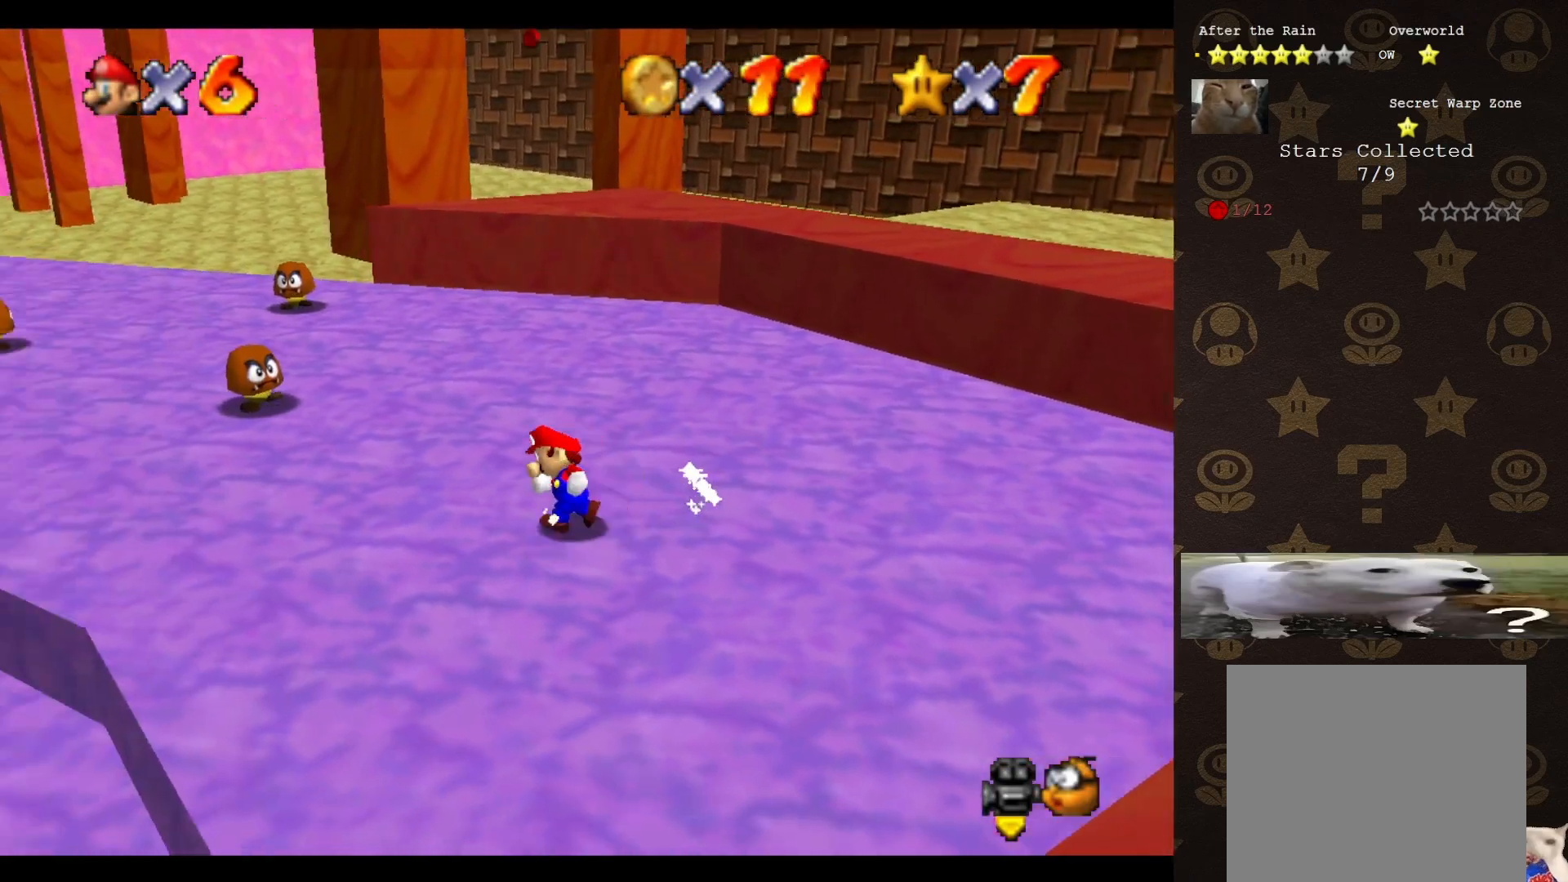
{"buttons": [], "left_stick": "down-right", "events": [[33, "left_stick", "up-left"], [200, "B", "down"], [267, "B", "up"], [300, "left_stick", "down"], [450, "left_stick", "down-right"]]}
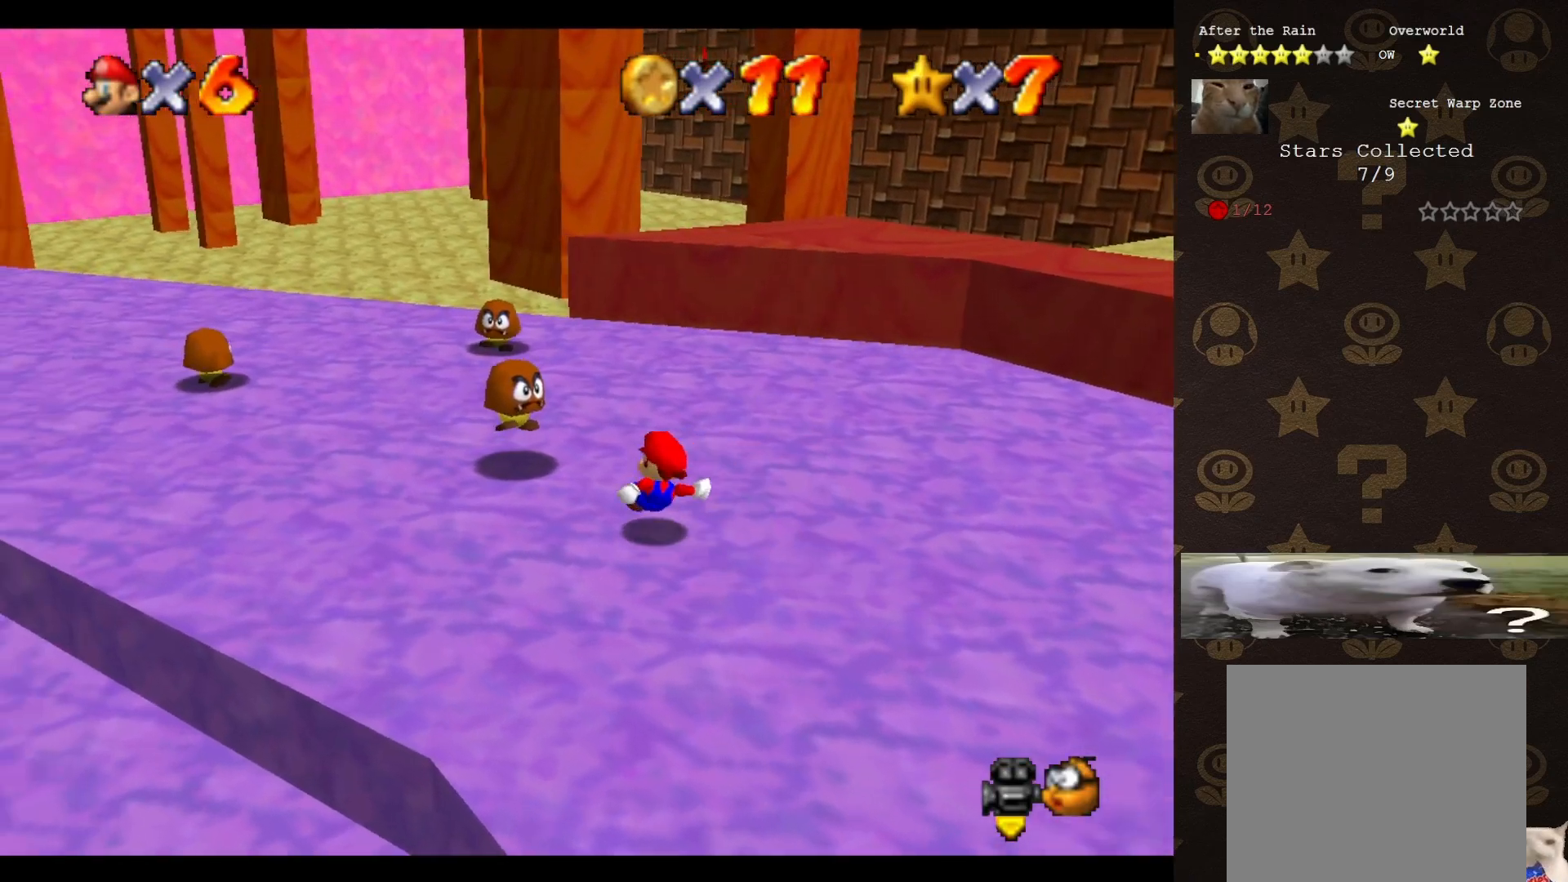
{"buttons": ["A"], "left_stick": "down", "events": [[167, "left_stick", "center"], [500, "A", "down"], [500, "left_stick", "down"]]}
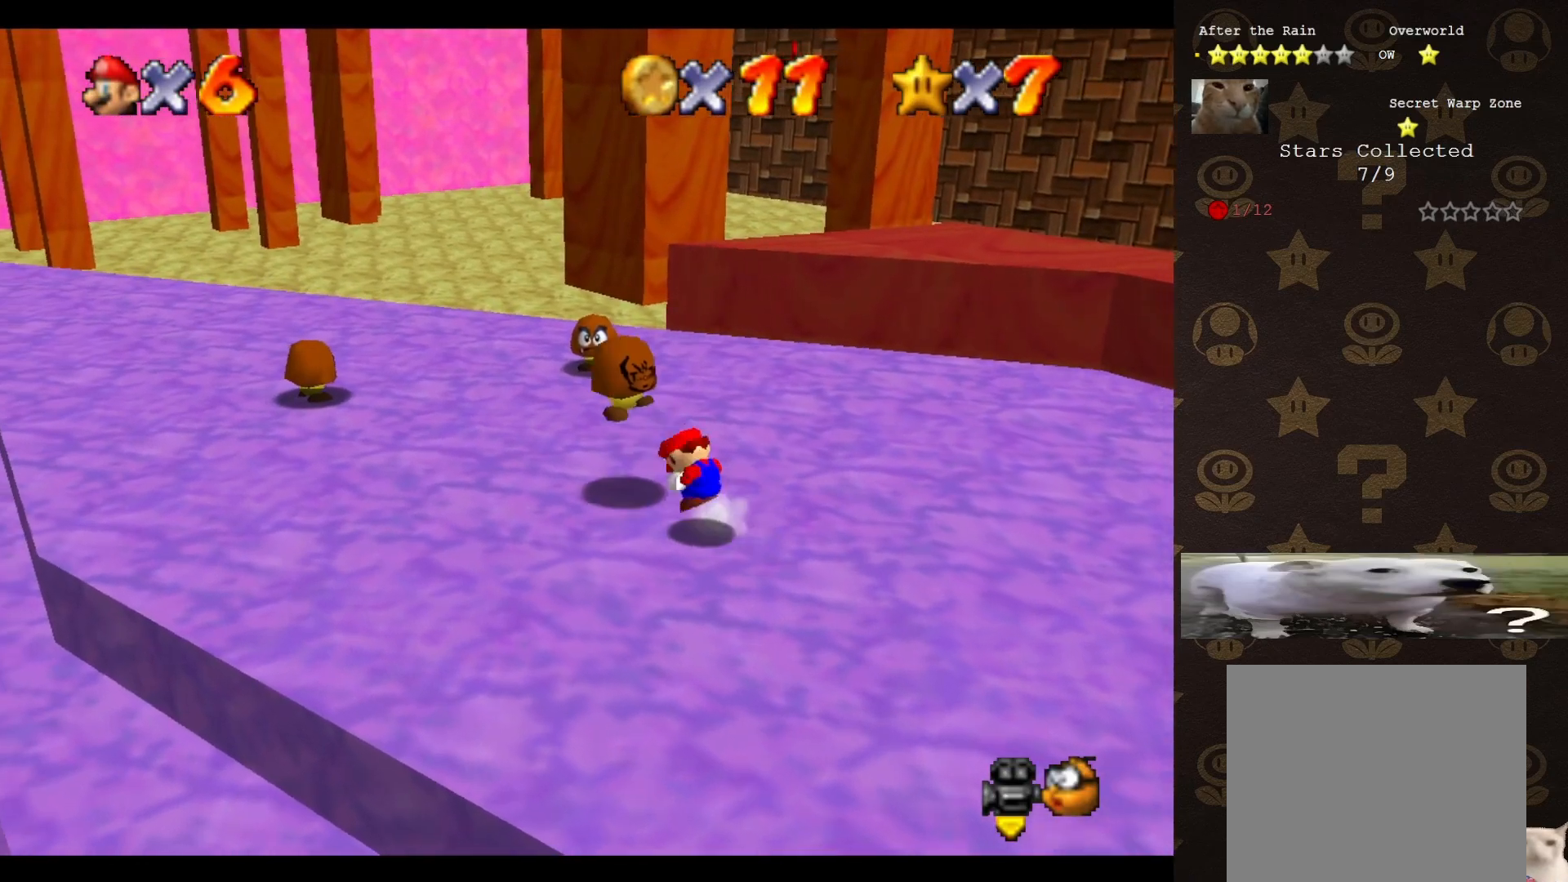
{"buttons": [], "left_stick": "up-left", "events": [[67, "A", "up"], [250, "left_stick", "center"], [433, "left_stick", "up-left"]]}